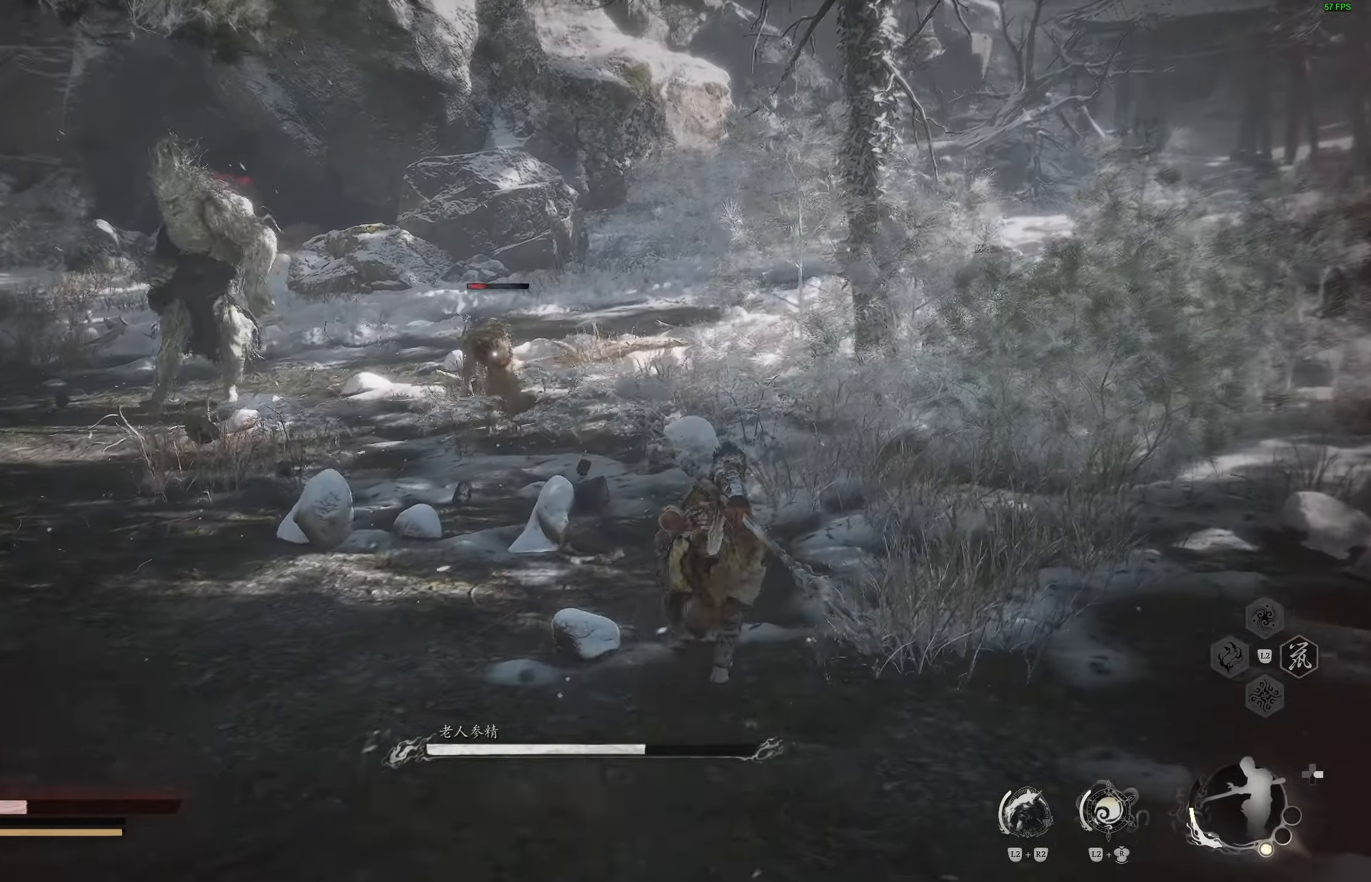
Gameplay with a controller (PlayStation layout); each line is a JSON object with the inputs held at the frame after it. "events" lists button and stick changes between this image and that frame as [ms after this image, input, new state], when the widget could be followed in between.
{"buttons": [], "left_stick": "up", "right_stick": "center", "events": [[433, "R1", "down"], [500, "R1", "up"]]}
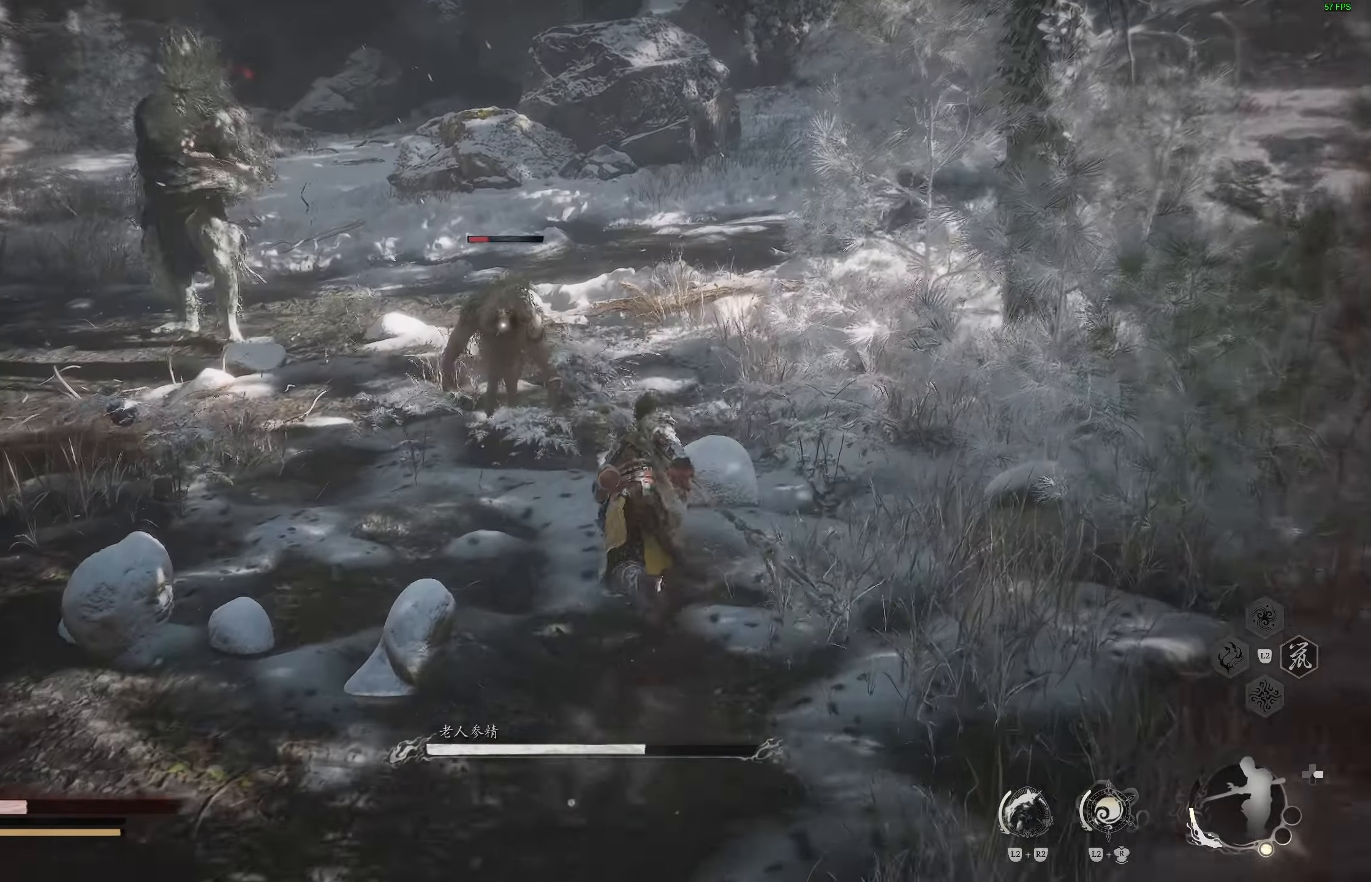
{"buttons": ["R1"], "left_stick": "center", "right_stick": "center", "events": [[83, "left_stick", "center"], [333, "R1", "down"], [400, "R1", "up"], [500, "R1", "down"]]}
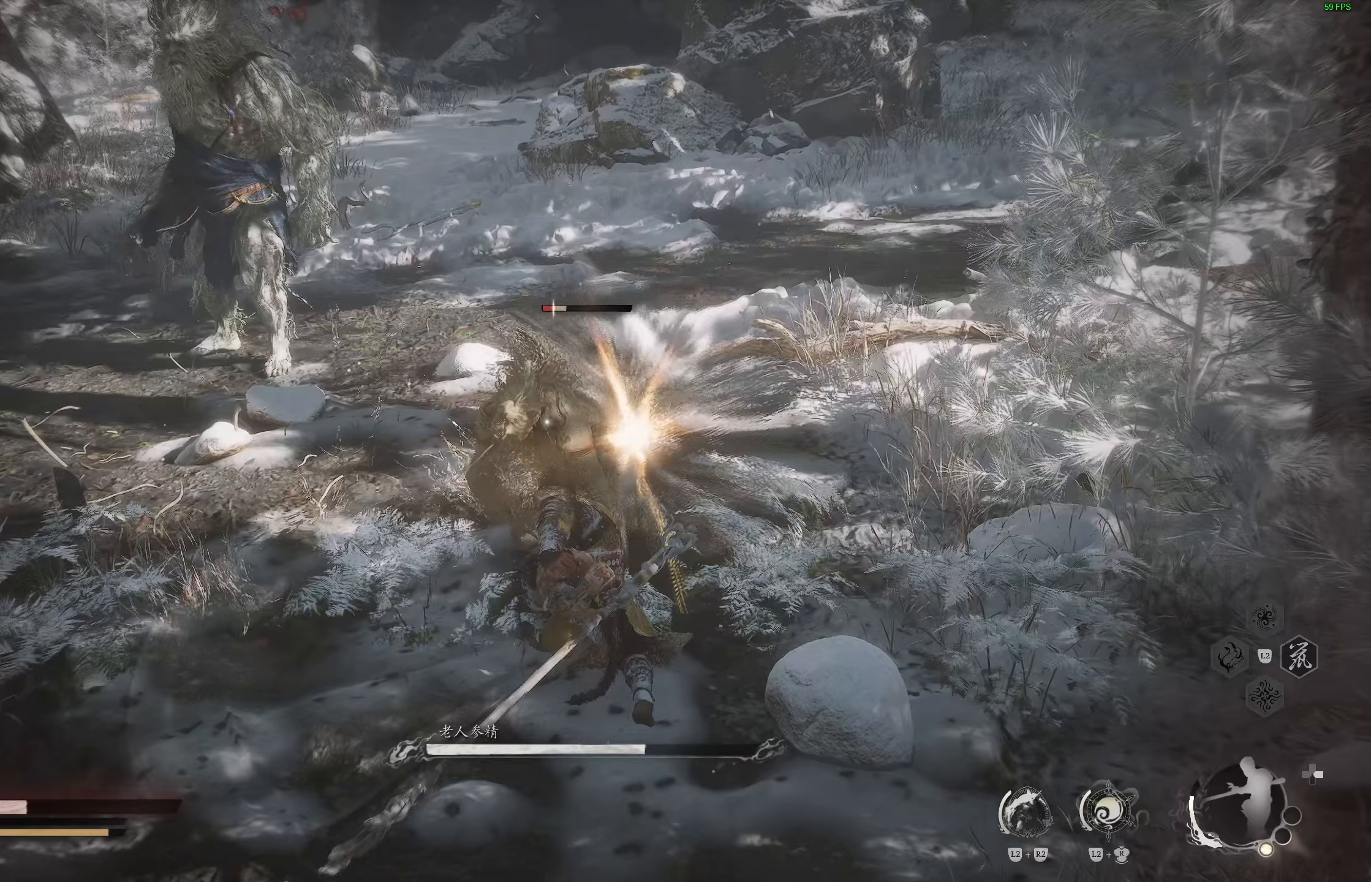
{"buttons": [], "left_stick": "center", "right_stick": "center", "events": [[67, "R1", "up"], [133, "R1", "down"], [217, "R1", "up"], [267, "R1", "down"], [367, "R1", "up"]]}
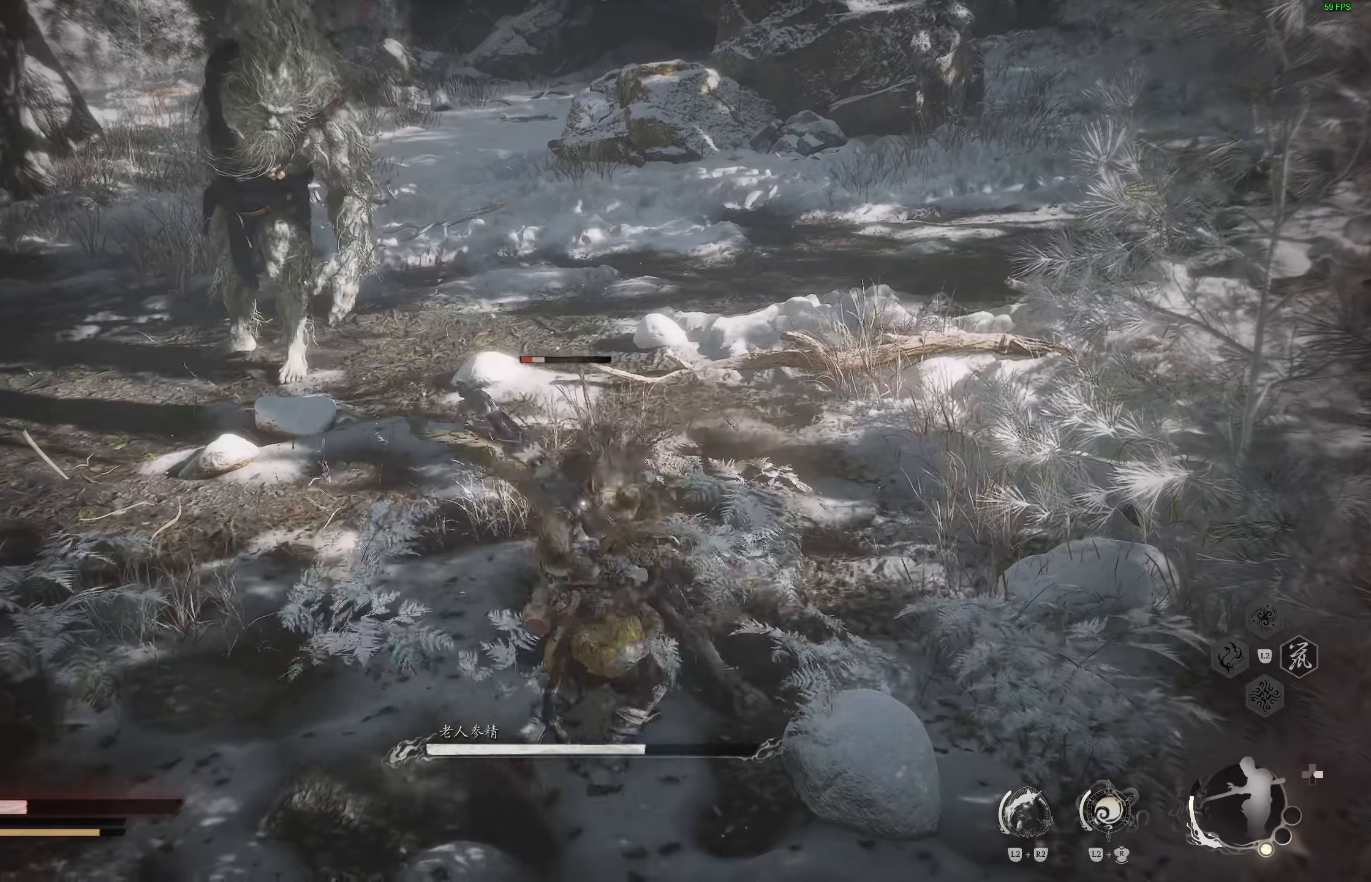
{"buttons": [], "left_stick": "down-left", "right_stick": "center", "events": [[267, "left_stick", "down-left"]]}
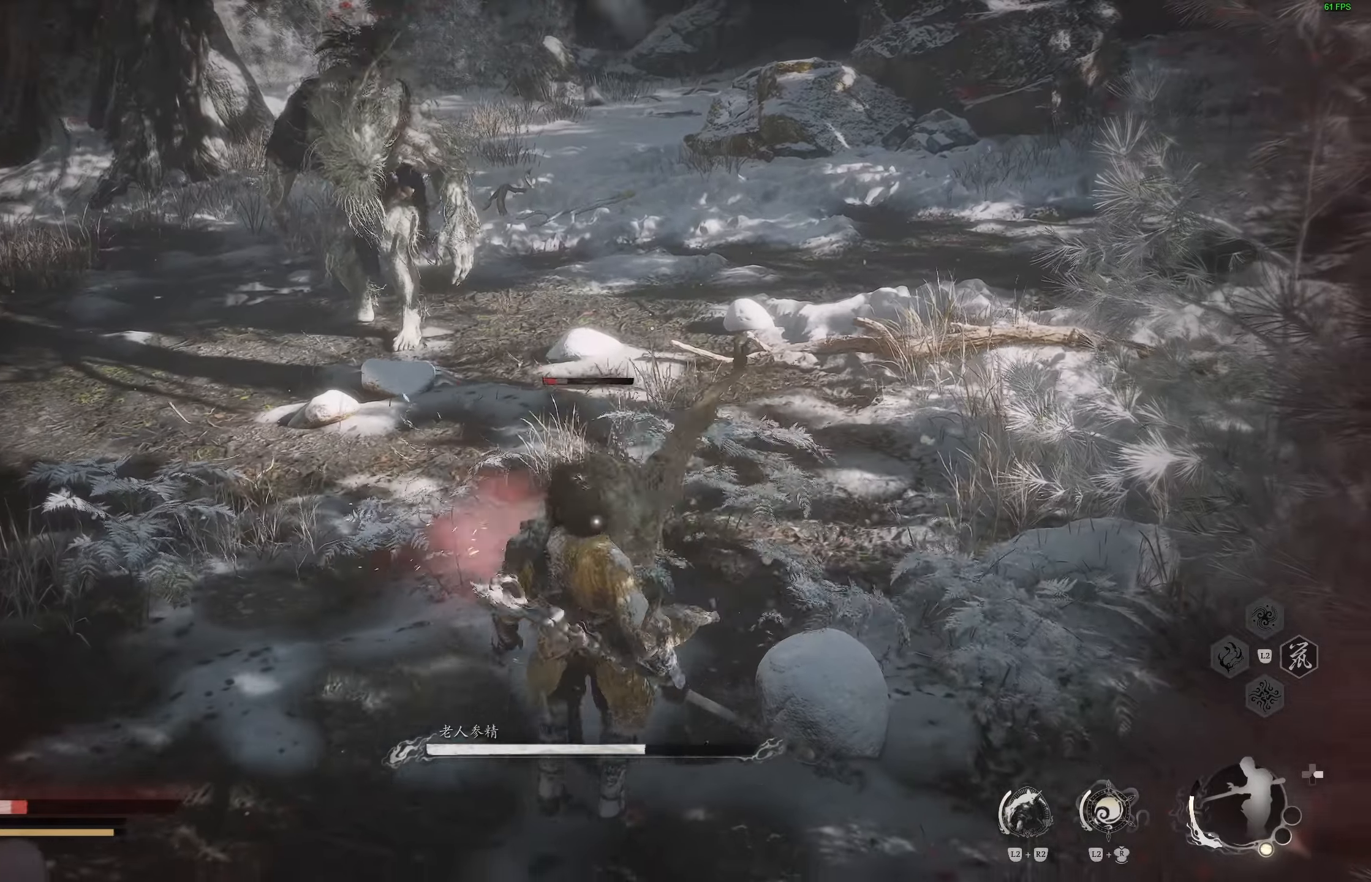
{"buttons": ["CIRCLE"], "left_stick": "down-left", "right_stick": "center", "events": [[150, "CIRCLE", "down"], [250, "CIRCLE", "up"], [300, "CIRCLE", "down"], [400, "CIRCLE", "up"], [433, "CIRCLE", "down"]]}
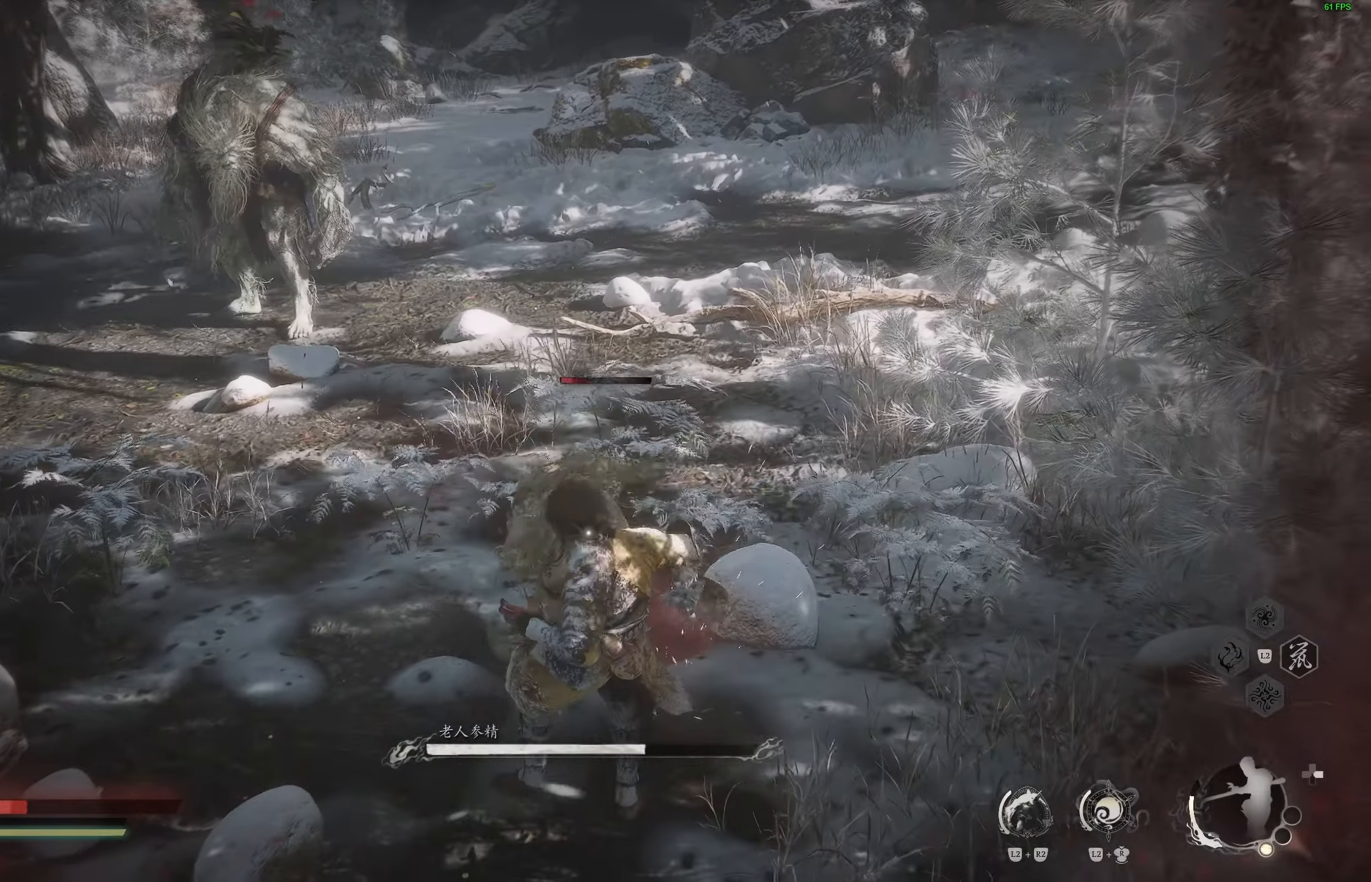
{"buttons": ["CIRCLE"], "left_stick": "down-left", "right_stick": "center", "events": [[50, "CIRCLE", "up"], [467, "CIRCLE", "down"]]}
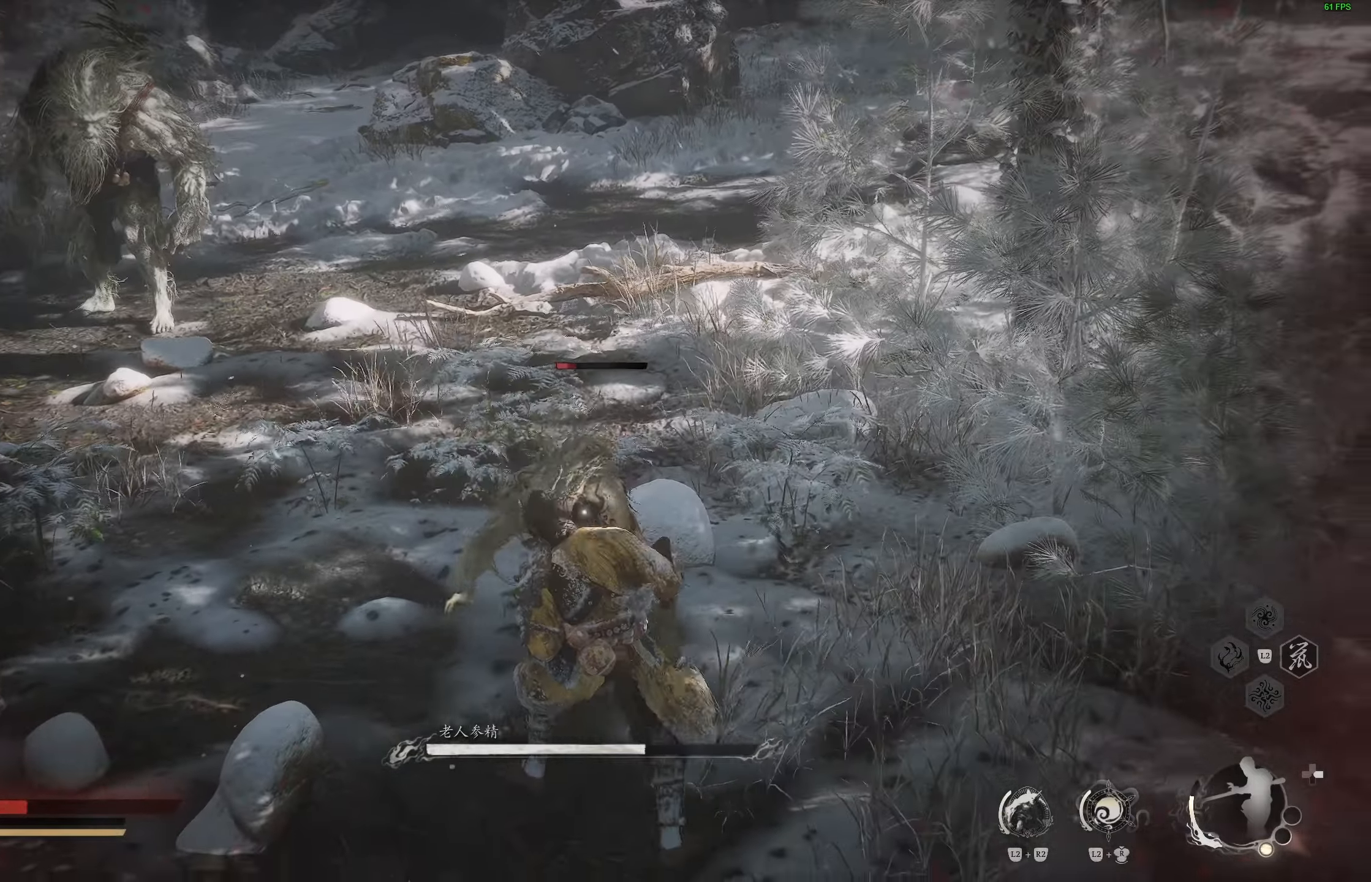
{"buttons": [], "left_stick": "center", "right_stick": "center", "events": [[67, "CIRCLE", "up"], [117, "CIRCLE", "down"], [233, "CIRCLE", "up"], [383, "left_stick", "center"]]}
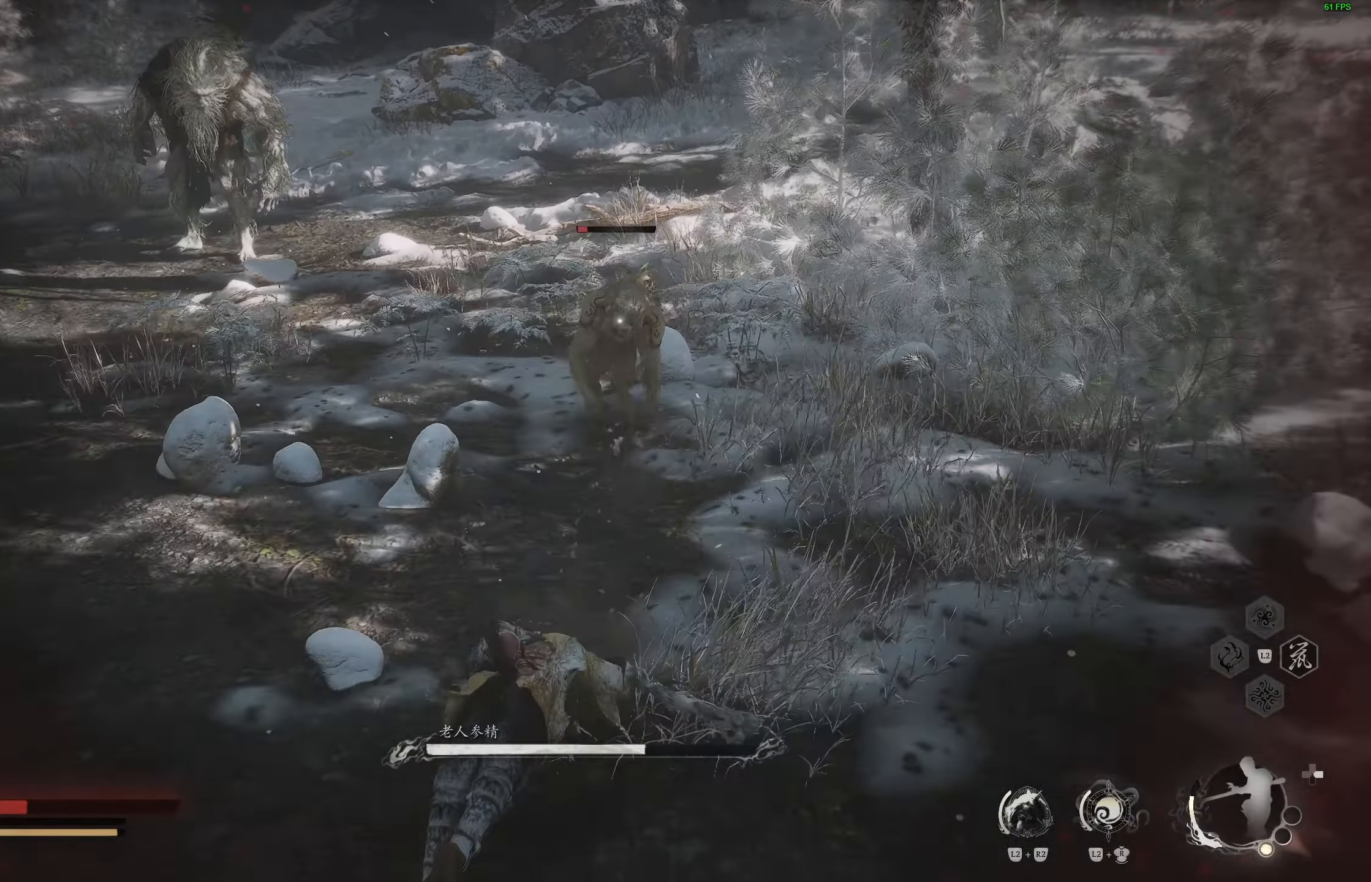
{"buttons": [], "left_stick": "up", "right_stick": "center", "events": [[33, "R3", "down"], [133, "R3", "up"], [183, "left_stick", "right"], [200, "right_stick", "right"], [350, "left_stick", "up-right"], [483, "left_stick", "up"], [483, "right_stick", "center"]]}
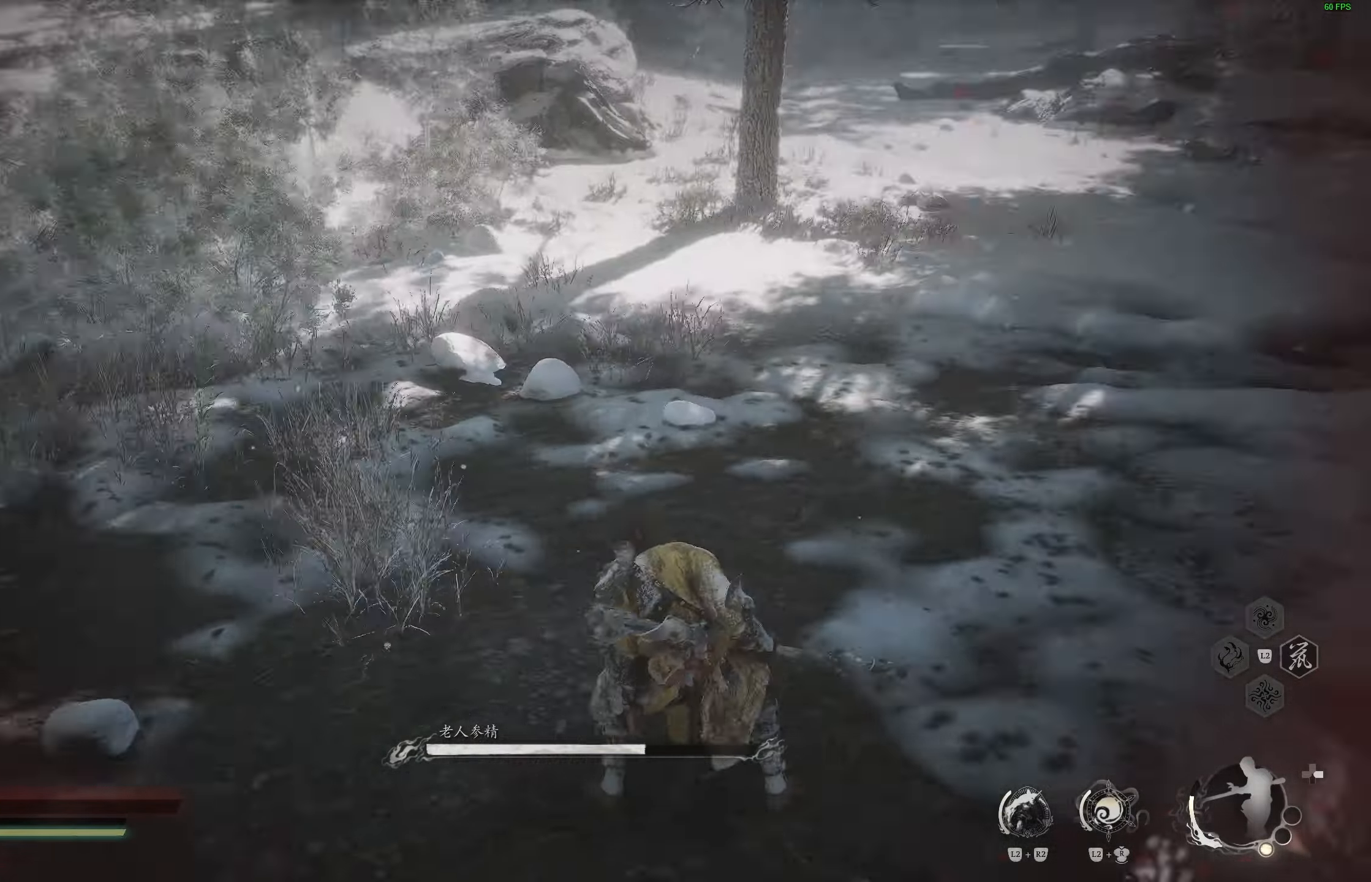
{"buttons": [], "left_stick": "up", "right_stick": "center", "events": [[117, "L3", "down"], [250, "L3", "up"], [267, "right_stick", "up"], [417, "right_stick", "center"]]}
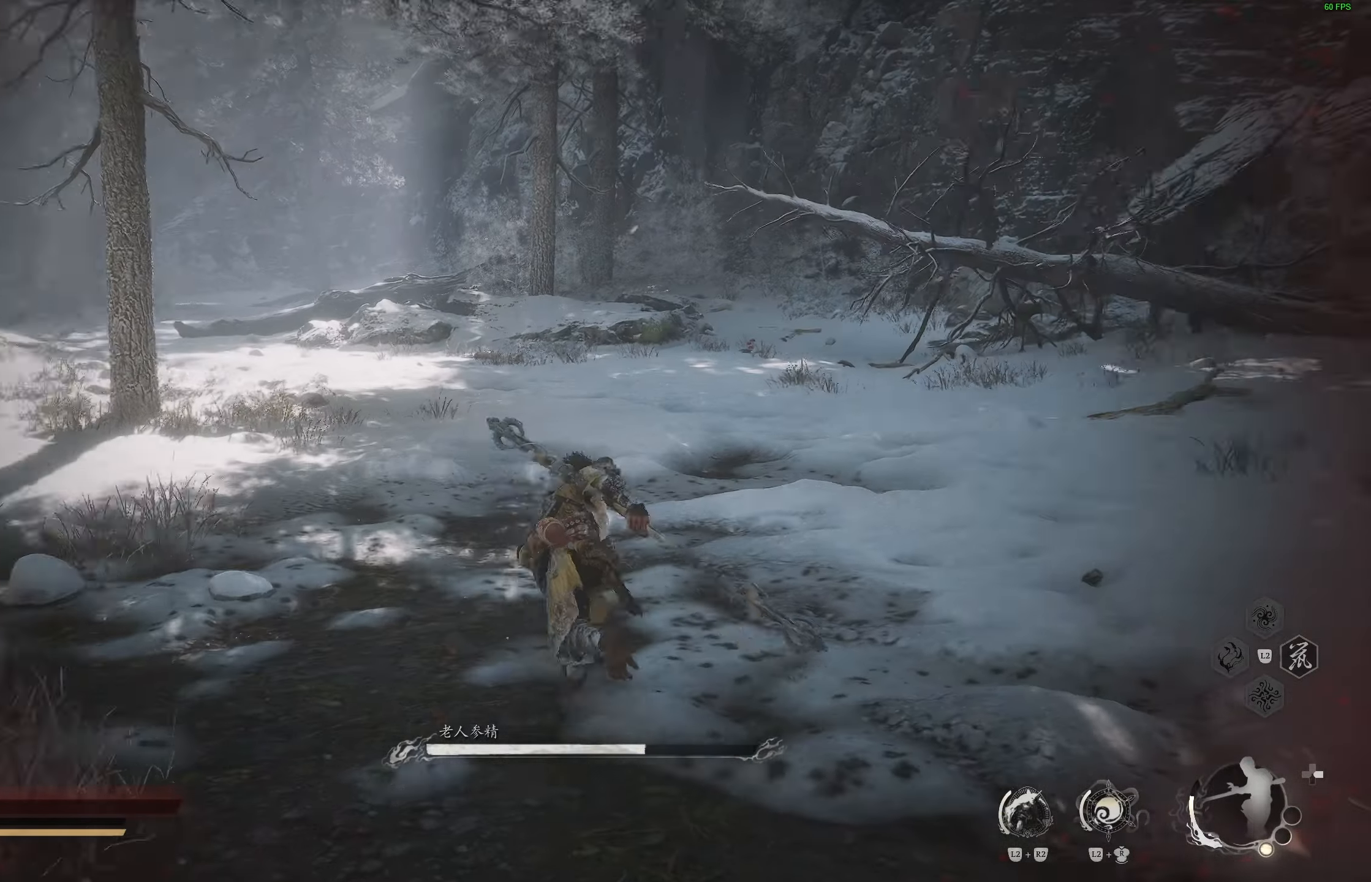
{"buttons": [], "left_stick": "up", "right_stick": "center", "events": []}
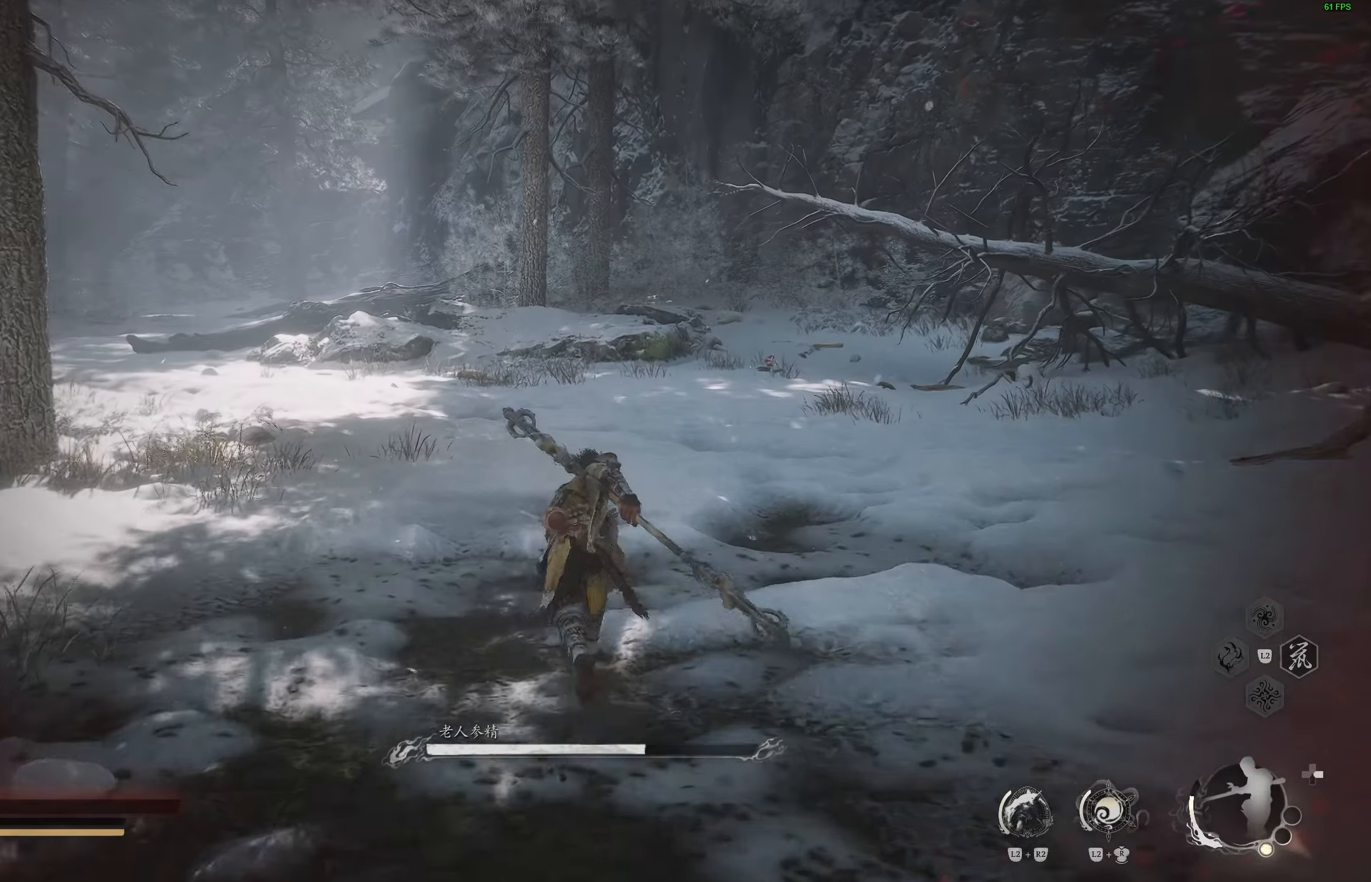
{"buttons": [], "left_stick": "center", "right_stick": "center", "events": [[167, "right_stick", "left"], [317, "right_stick", "center"], [500, "left_stick", "center"]]}
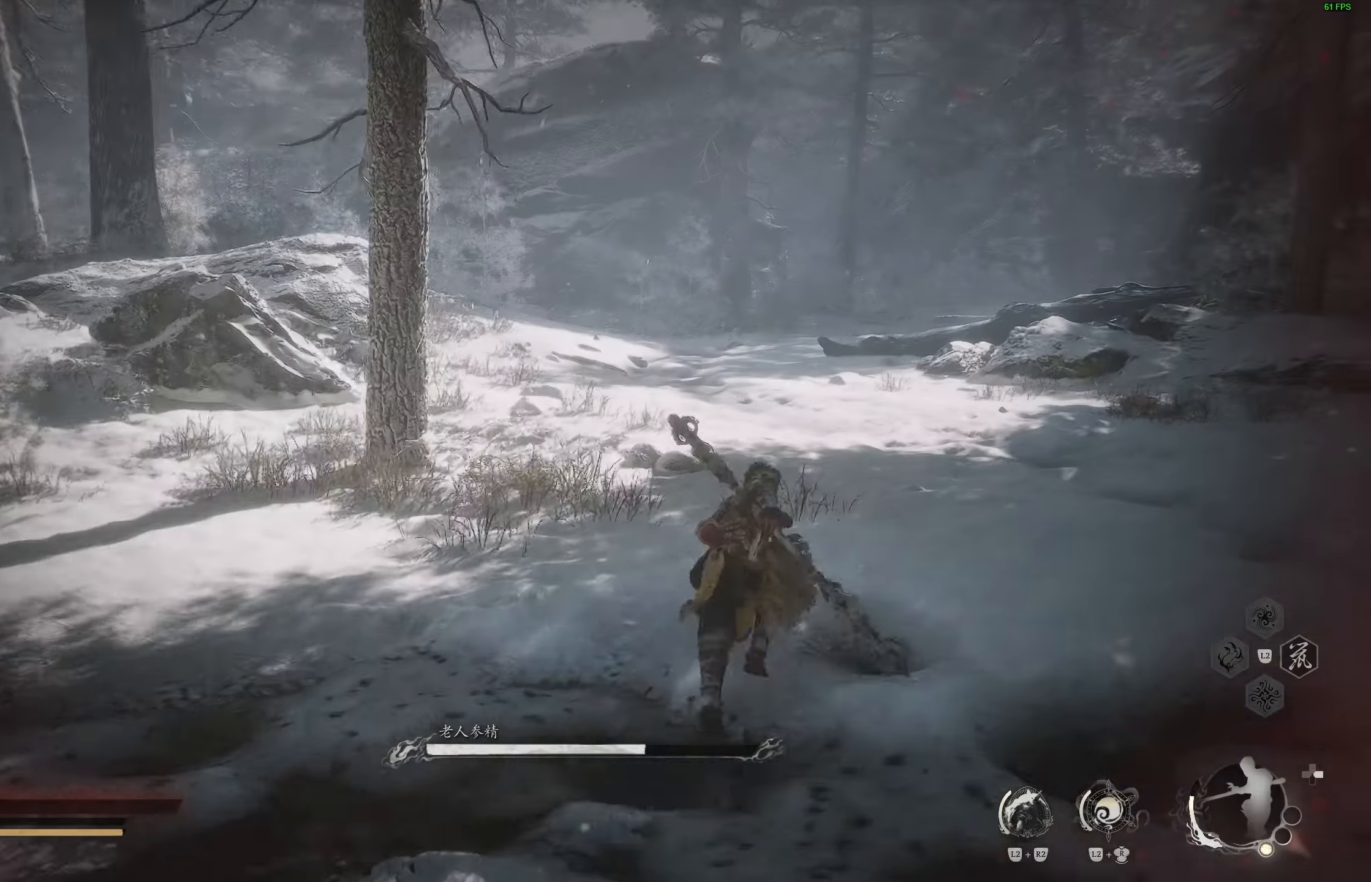
{"buttons": [], "left_stick": "center", "right_stick": "center", "events": []}
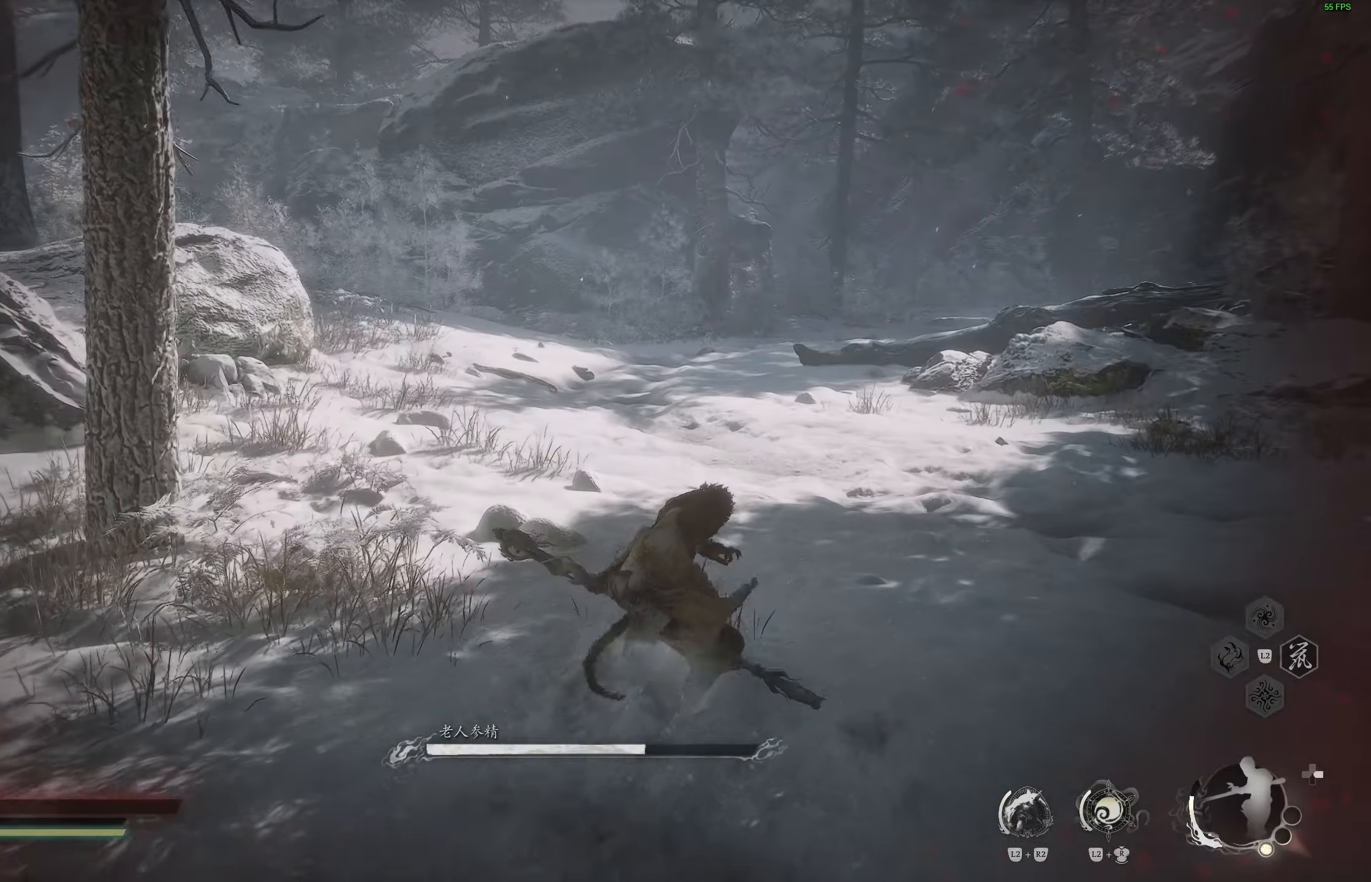
{"buttons": [], "left_stick": "up", "right_stick": "left", "events": [[83, "right_stick", "left"], [150, "left_stick", "up"]]}
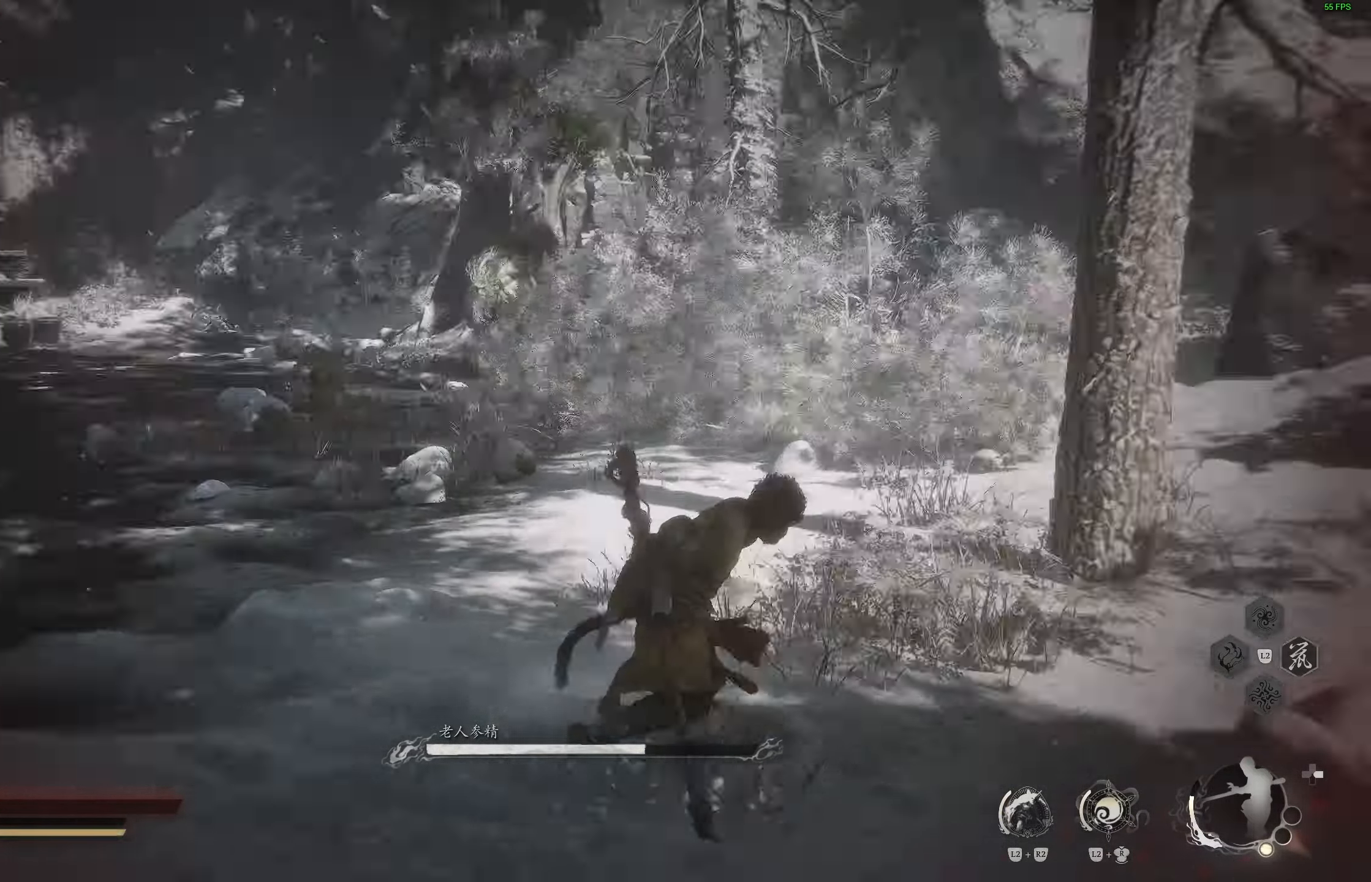
{"buttons": [], "left_stick": "up", "right_stick": "center", "events": [[67, "right_stick", "down-left"], [217, "right_stick", "center"]]}
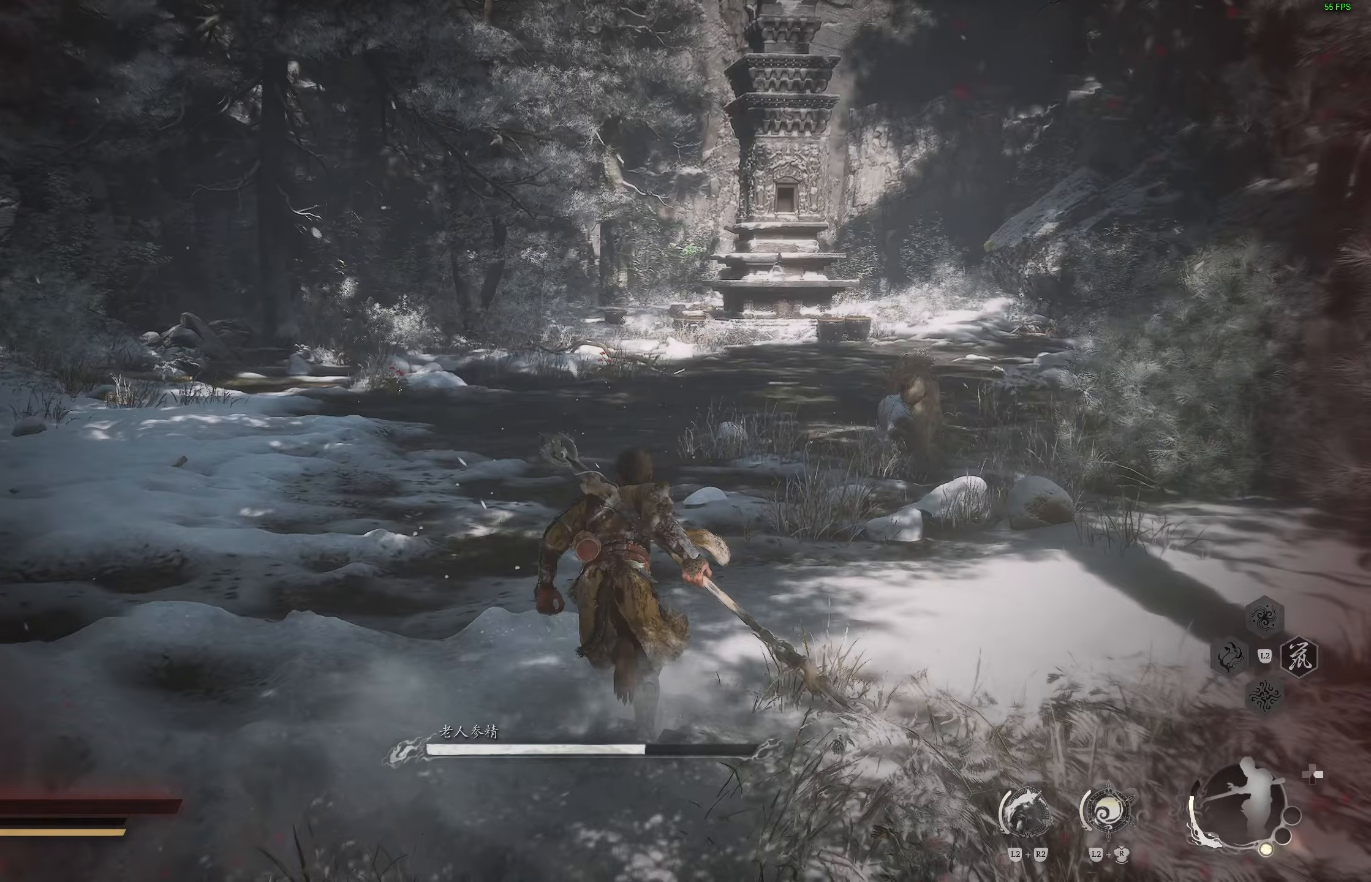
{"buttons": [], "left_stick": "up", "right_stick": "left", "events": [[117, "L3", "down"], [233, "L3", "up"], [400, "right_stick", "left"]]}
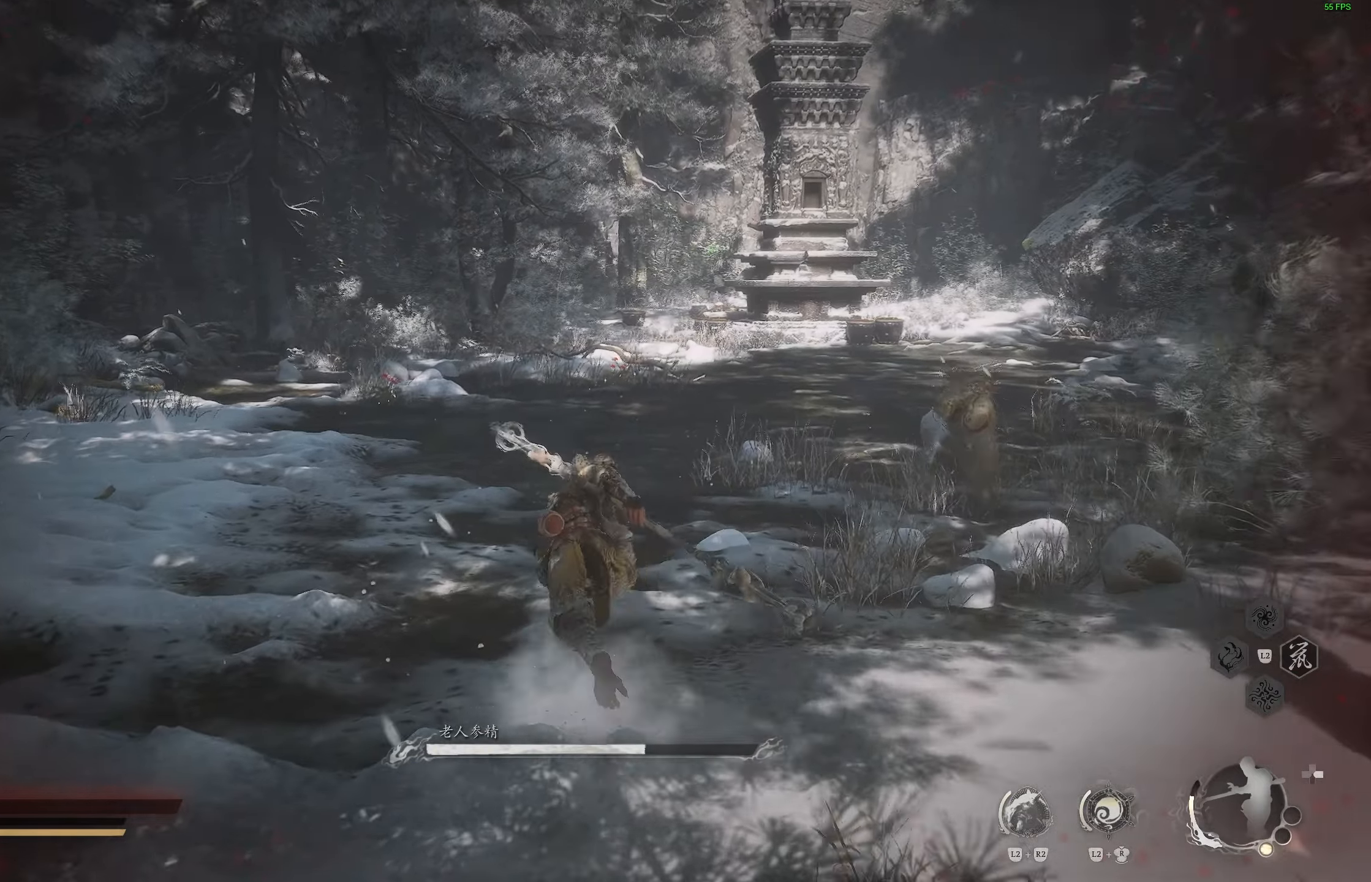
{"buttons": [], "left_stick": "up", "right_stick": "center", "events": [[17, "right_stick", "center"]]}
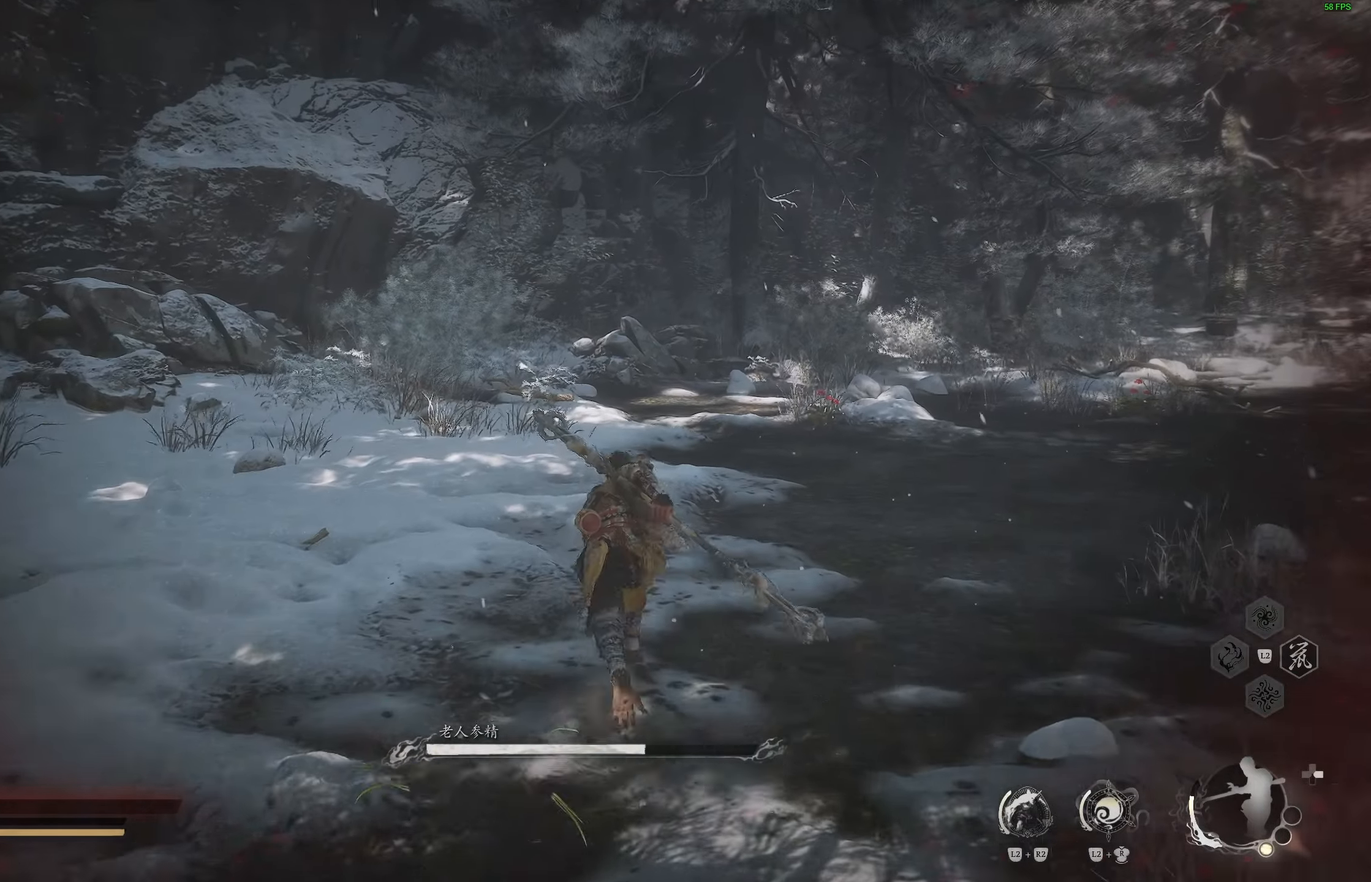
{"buttons": [], "left_stick": "up", "right_stick": "right", "events": [[383, "right_stick", "right"]]}
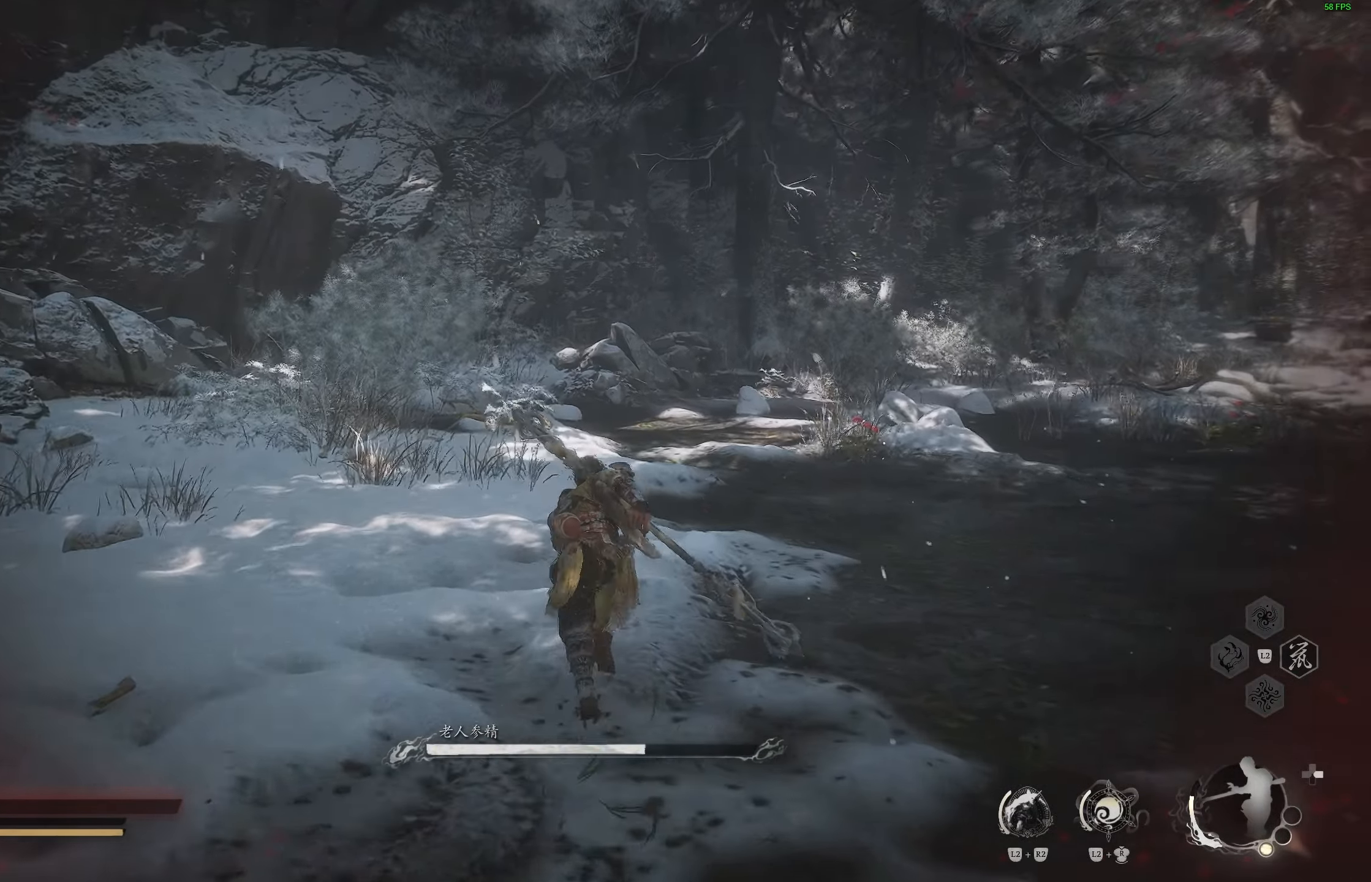
{"buttons": [], "left_stick": "up", "right_stick": "center", "events": [[117, "right_stick", "center"]]}
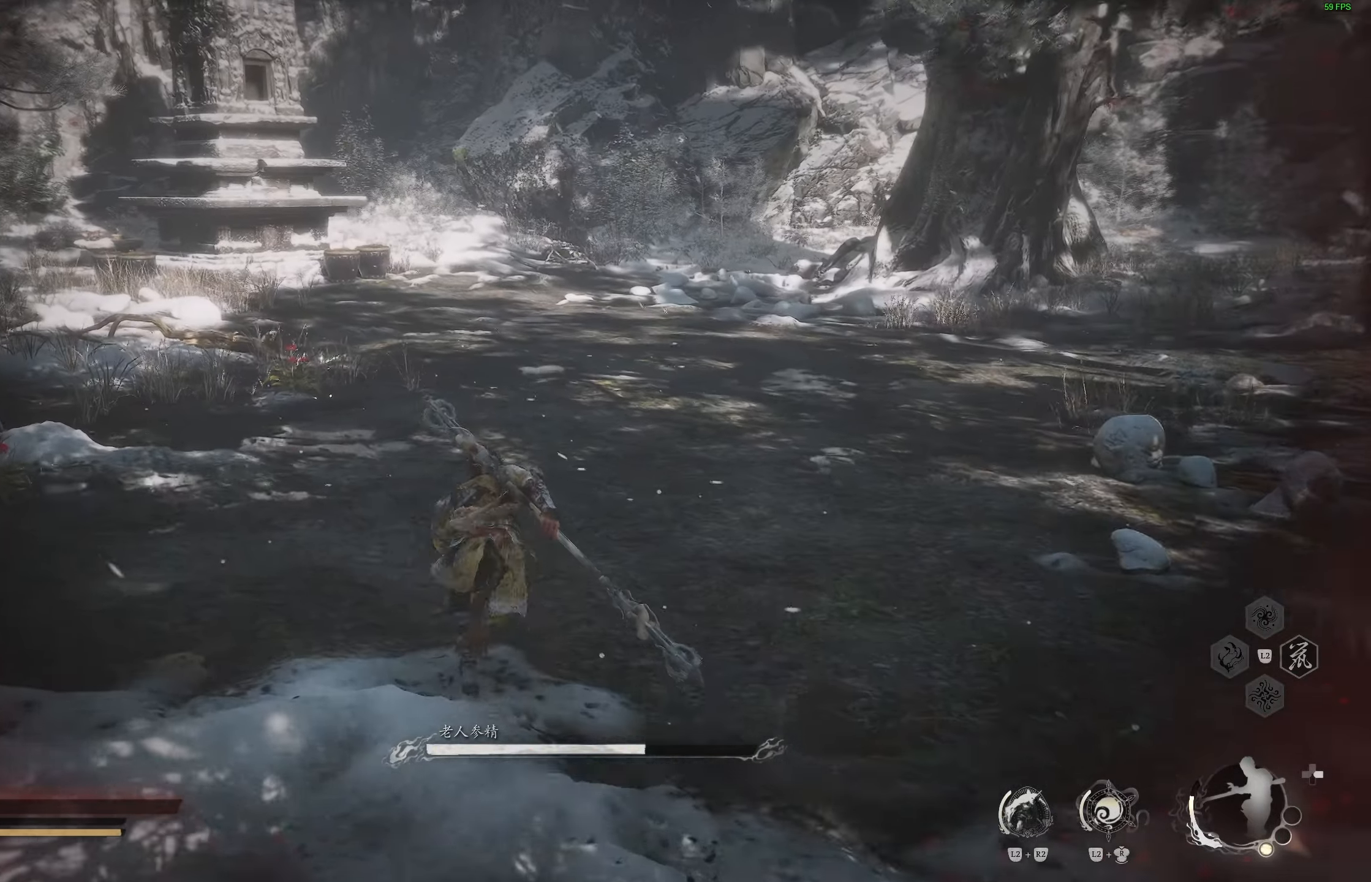
{"buttons": ["SQUARE"], "left_stick": "up-left", "right_stick": "center", "events": [[33, "left_stick", "up-left"], [83, "right_stick", "left"], [233, "right_stick", "center"], [483, "SQUARE", "down"]]}
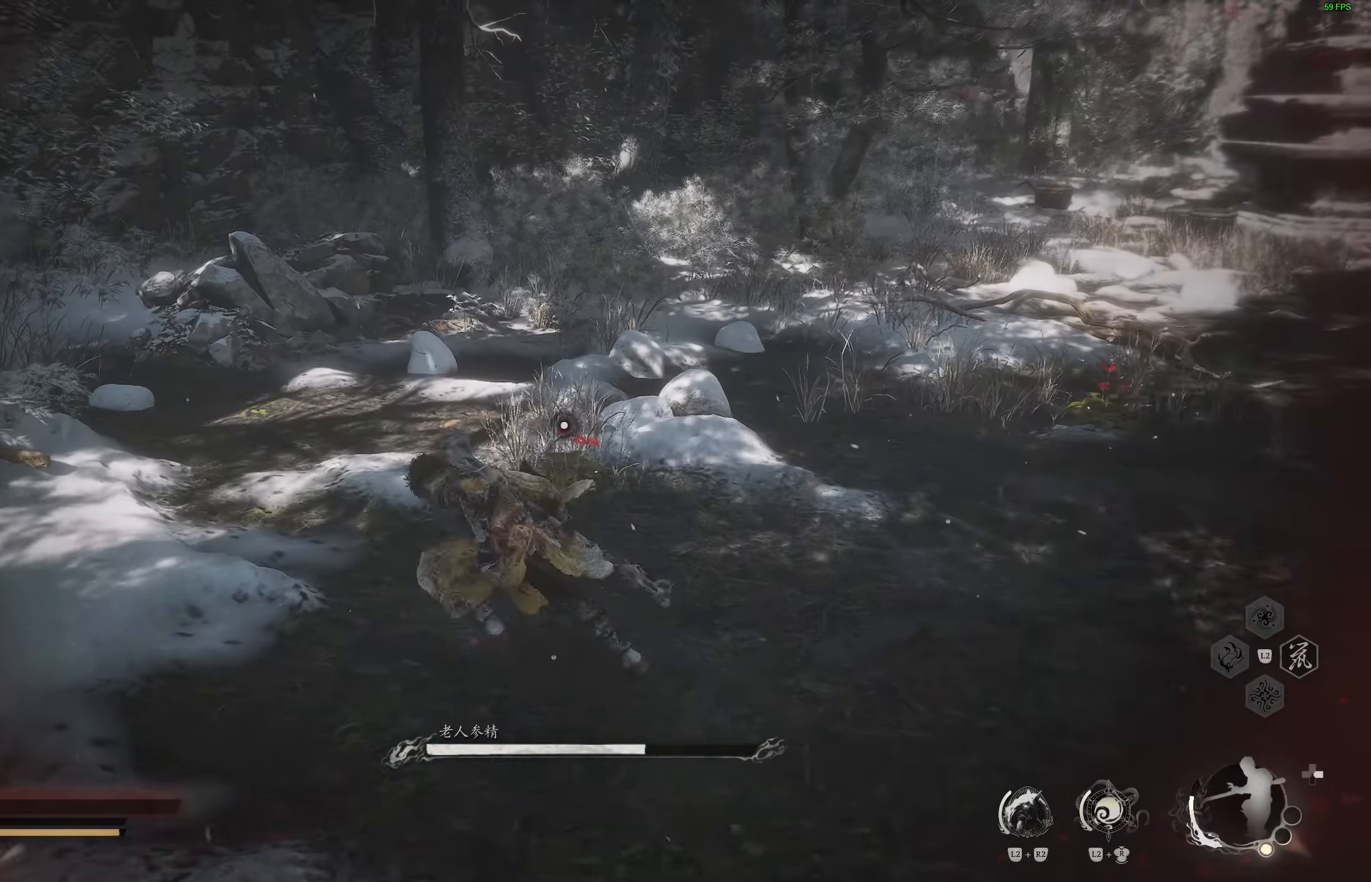
{"buttons": ["SQUARE"], "left_stick": "right", "right_stick": "center", "events": [[117, "SQUARE", "up"], [167, "left_stick", "up-right"], [183, "SQUARE", "down"], [267, "SQUARE", "up"], [333, "SQUARE", "down"], [417, "left_stick", "right"], [433, "SQUARE", "up"], [500, "SQUARE", "down"]]}
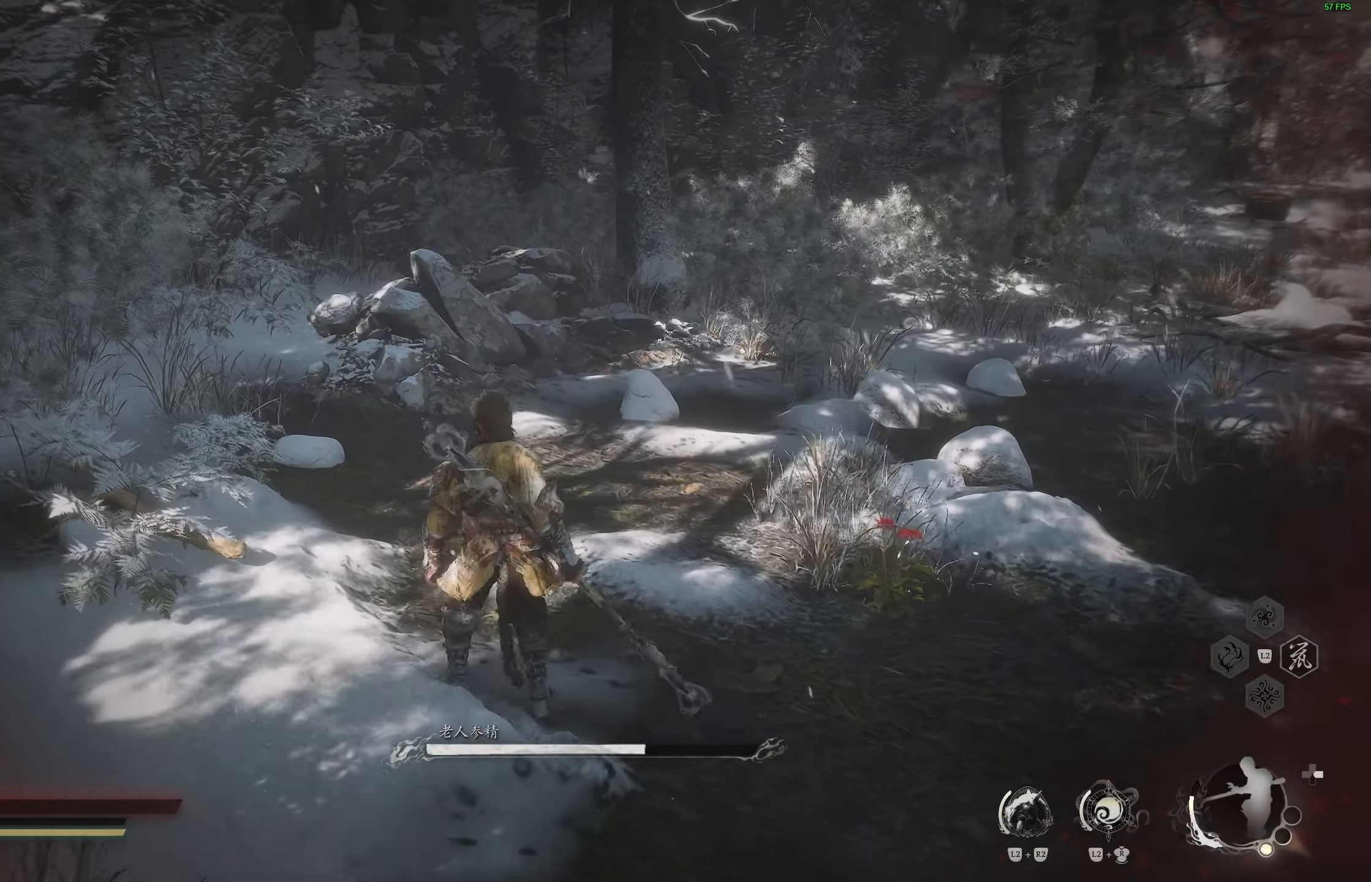
{"buttons": [], "left_stick": "center", "right_stick": "right", "events": [[100, "SQUARE", "up"], [150, "SQUARE", "down"], [233, "SQUARE", "up"], [417, "right_stick", "right"], [450, "left_stick", "center"]]}
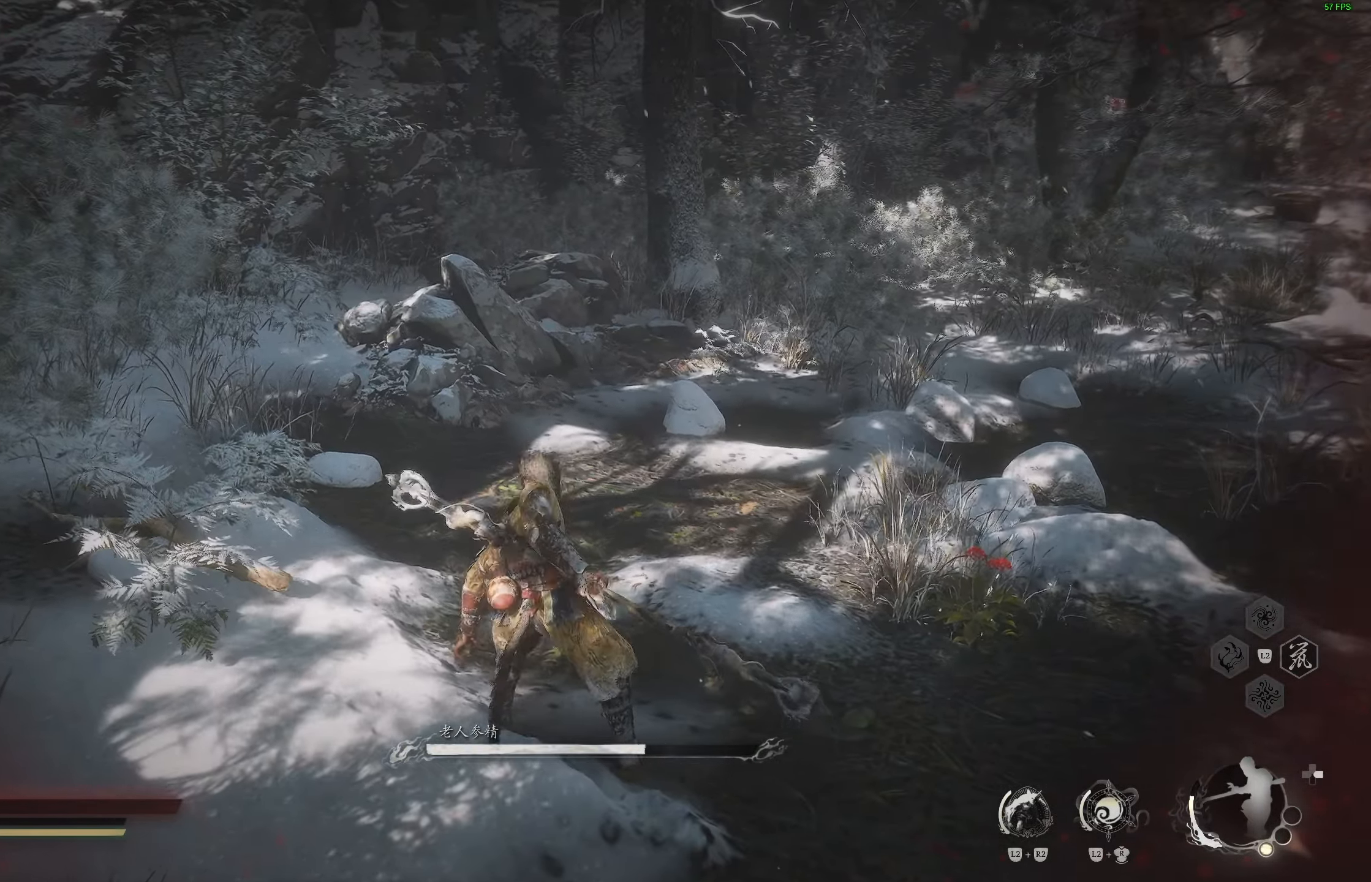
{"buttons": [], "left_stick": "up-left", "right_stick": "center", "events": [[200, "right_stick", "center"], [267, "left_stick", "up-left"]]}
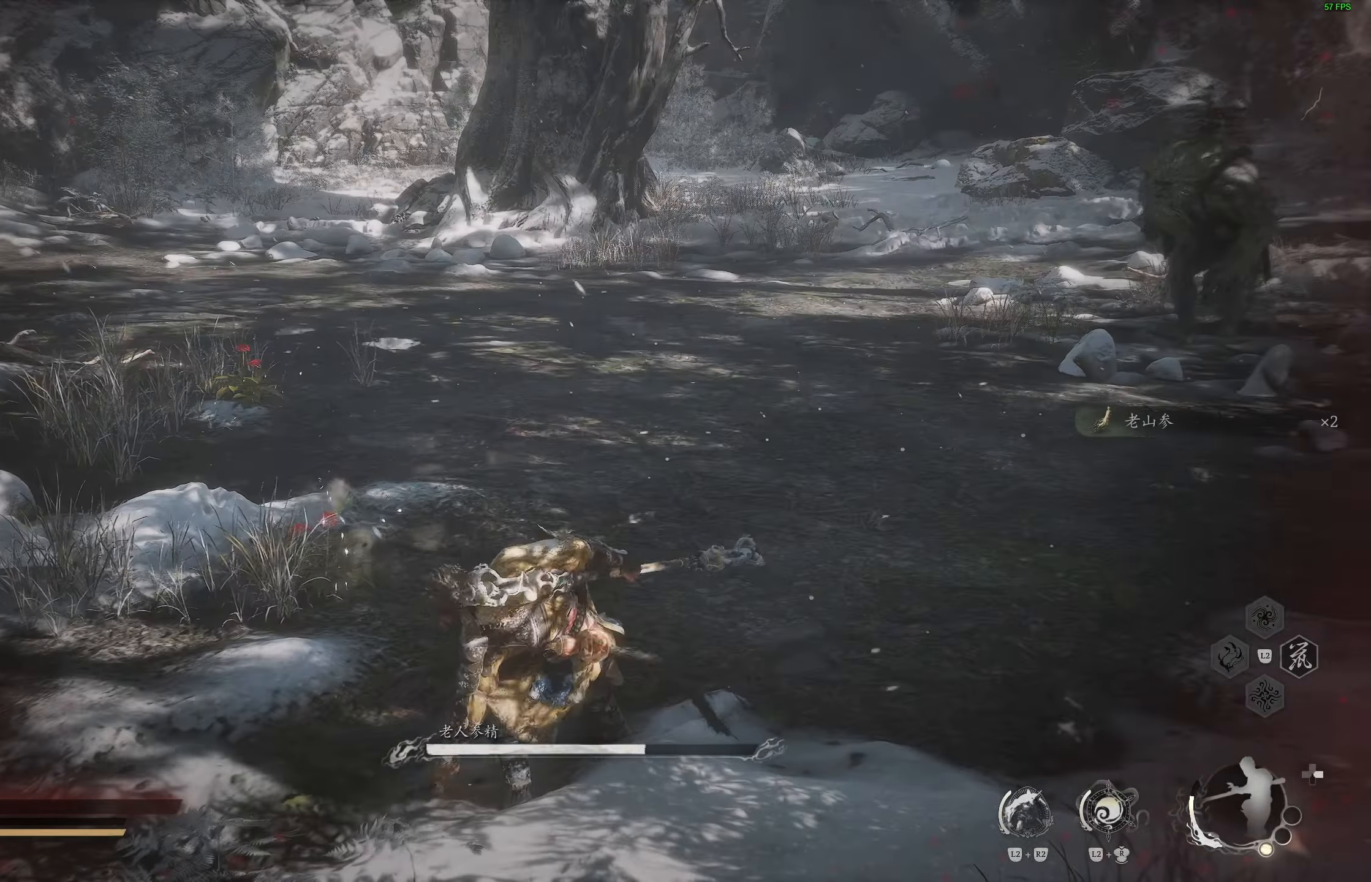
{"buttons": [], "left_stick": "up-left", "right_stick": "center", "events": [[217, "CIRCLE", "down"], [317, "CIRCLE", "up"], [367, "CIRCLE", "down"], [467, "CIRCLE", "up"]]}
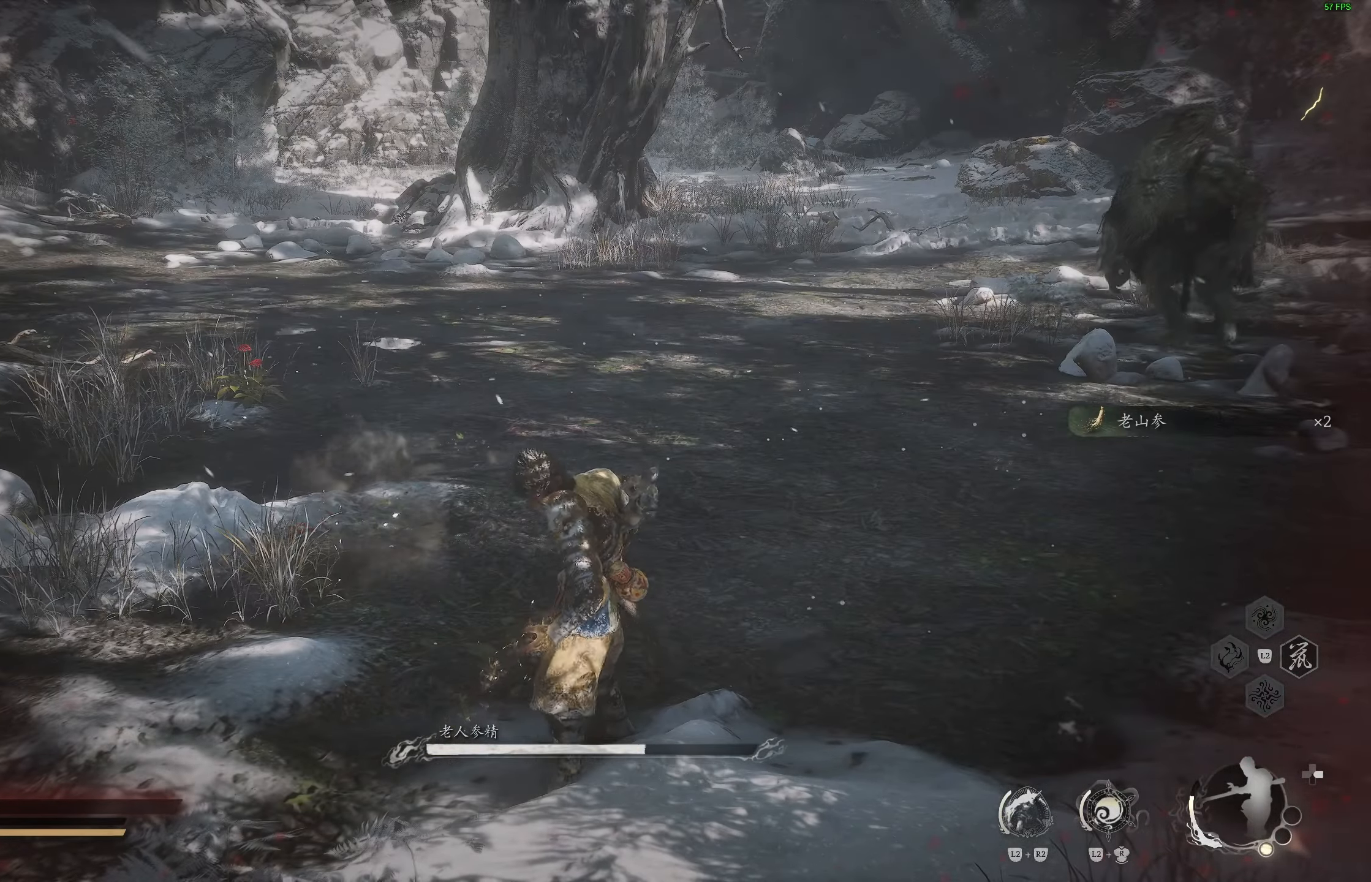
{"buttons": [], "left_stick": "up-left", "right_stick": "center", "events": []}
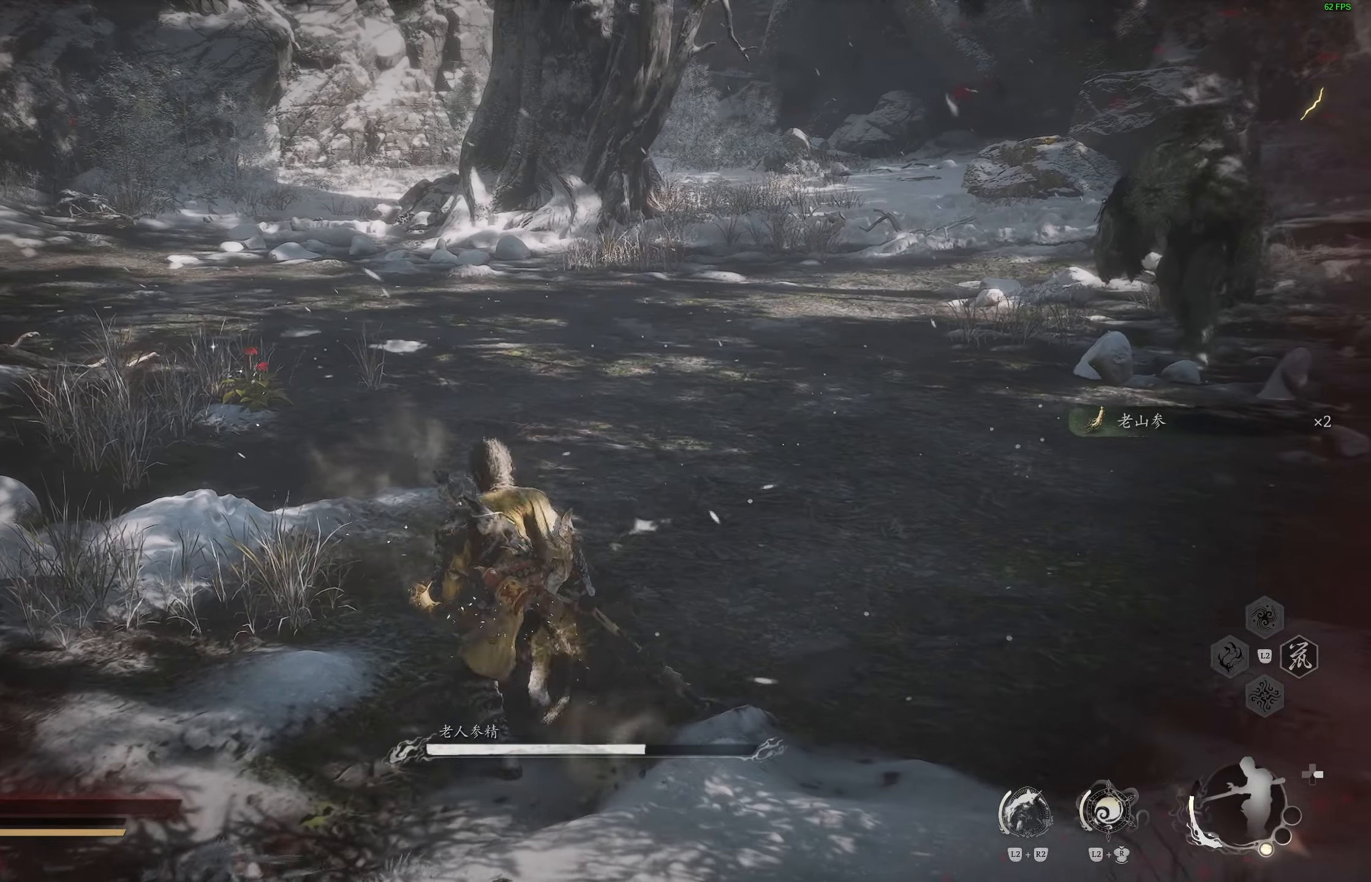
{"buttons": [], "left_stick": "up-left", "right_stick": "center", "events": [[67, "L3", "down"], [183, "L3", "up"]]}
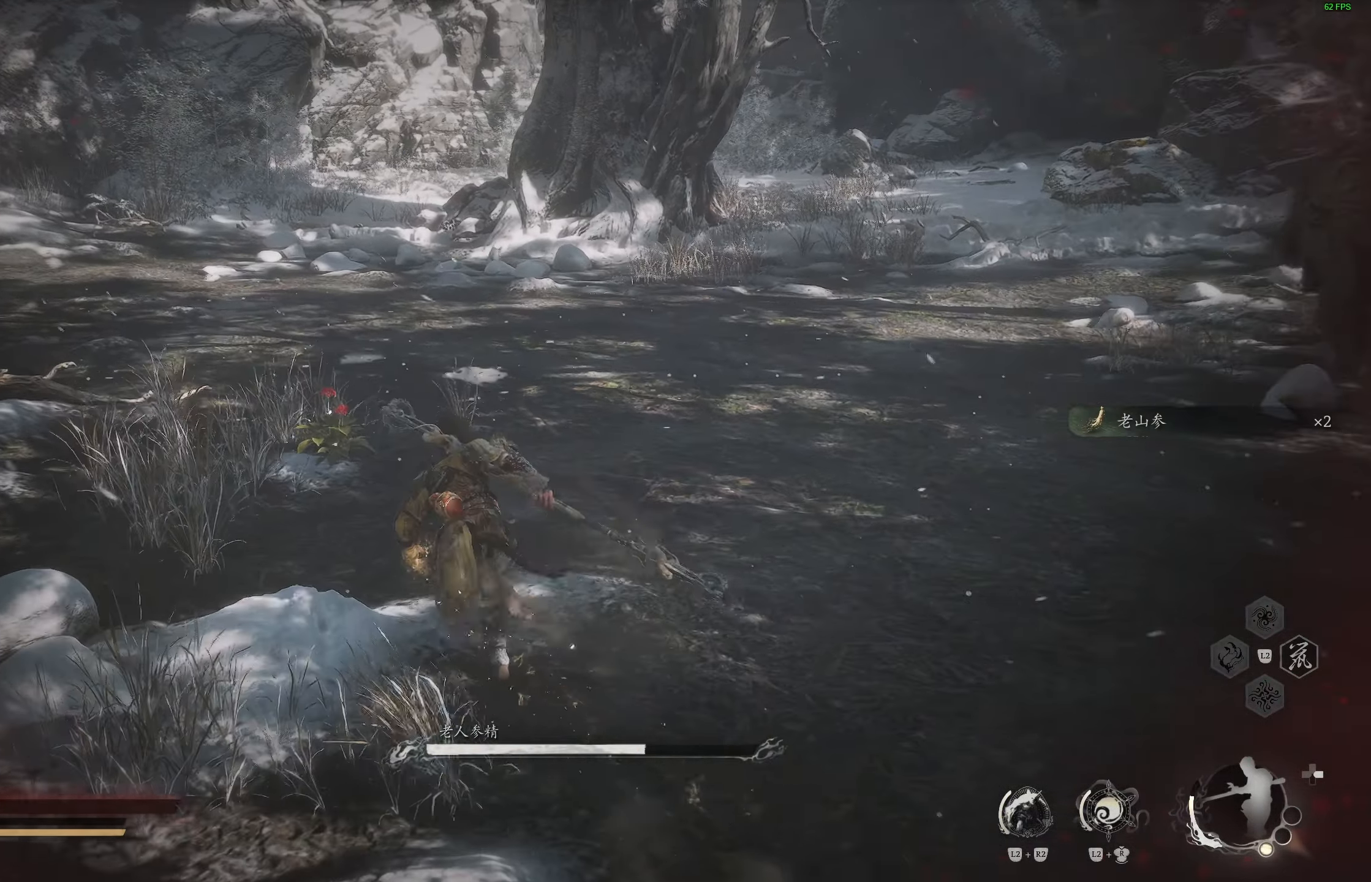
{"buttons": [], "left_stick": "up-left", "right_stick": "center", "events": [[117, "SQUARE", "down"], [233, "SQUARE", "up"], [300, "SQUARE", "down"], [383, "SQUARE", "up"], [433, "SQUARE", "down"], [500, "SQUARE", "up"]]}
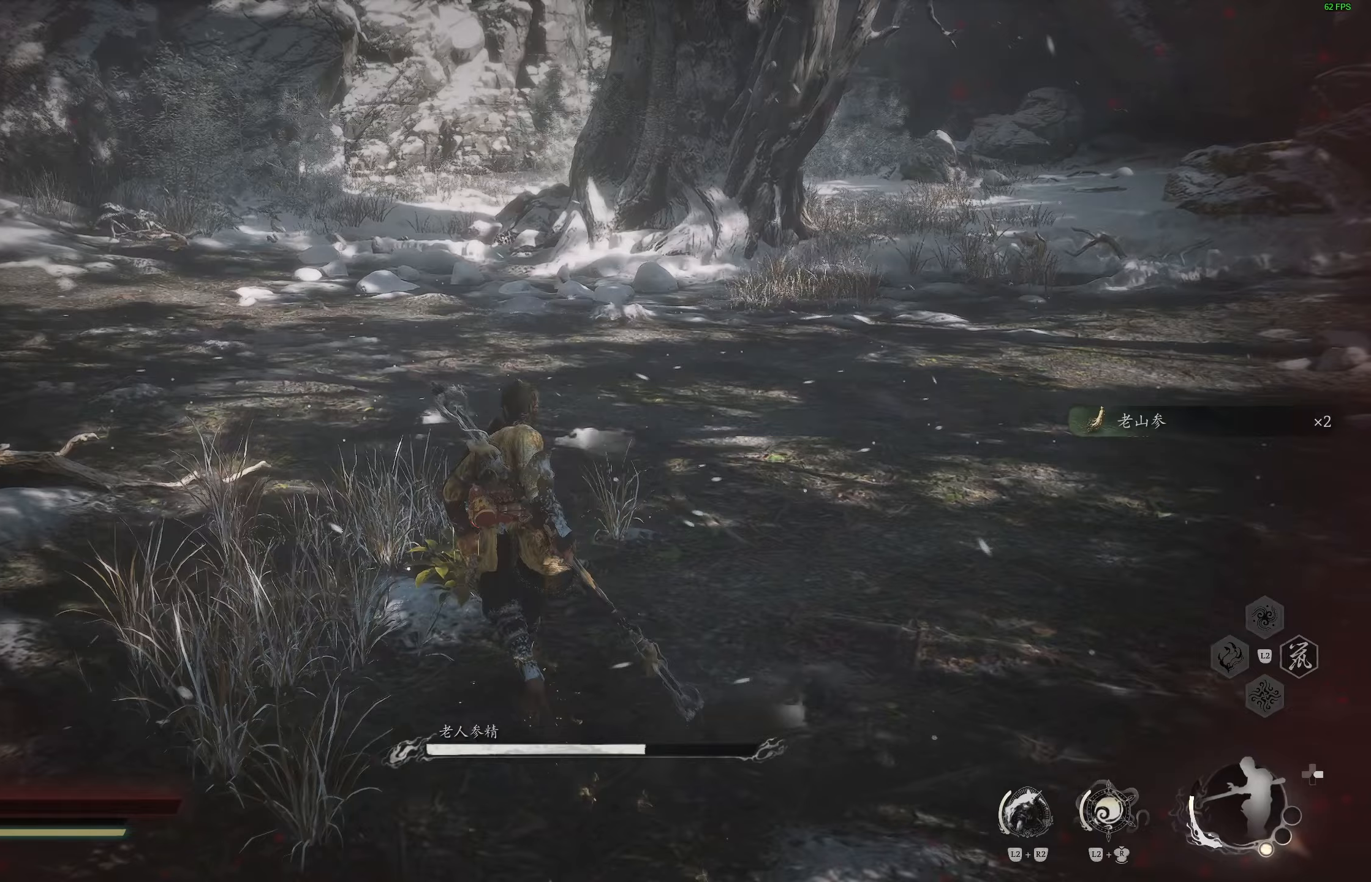
{"buttons": [], "left_stick": "center", "right_stick": "right", "events": [[83, "SQUARE", "down"], [167, "SQUARE", "up"], [300, "left_stick", "center"], [417, "right_stick", "right"]]}
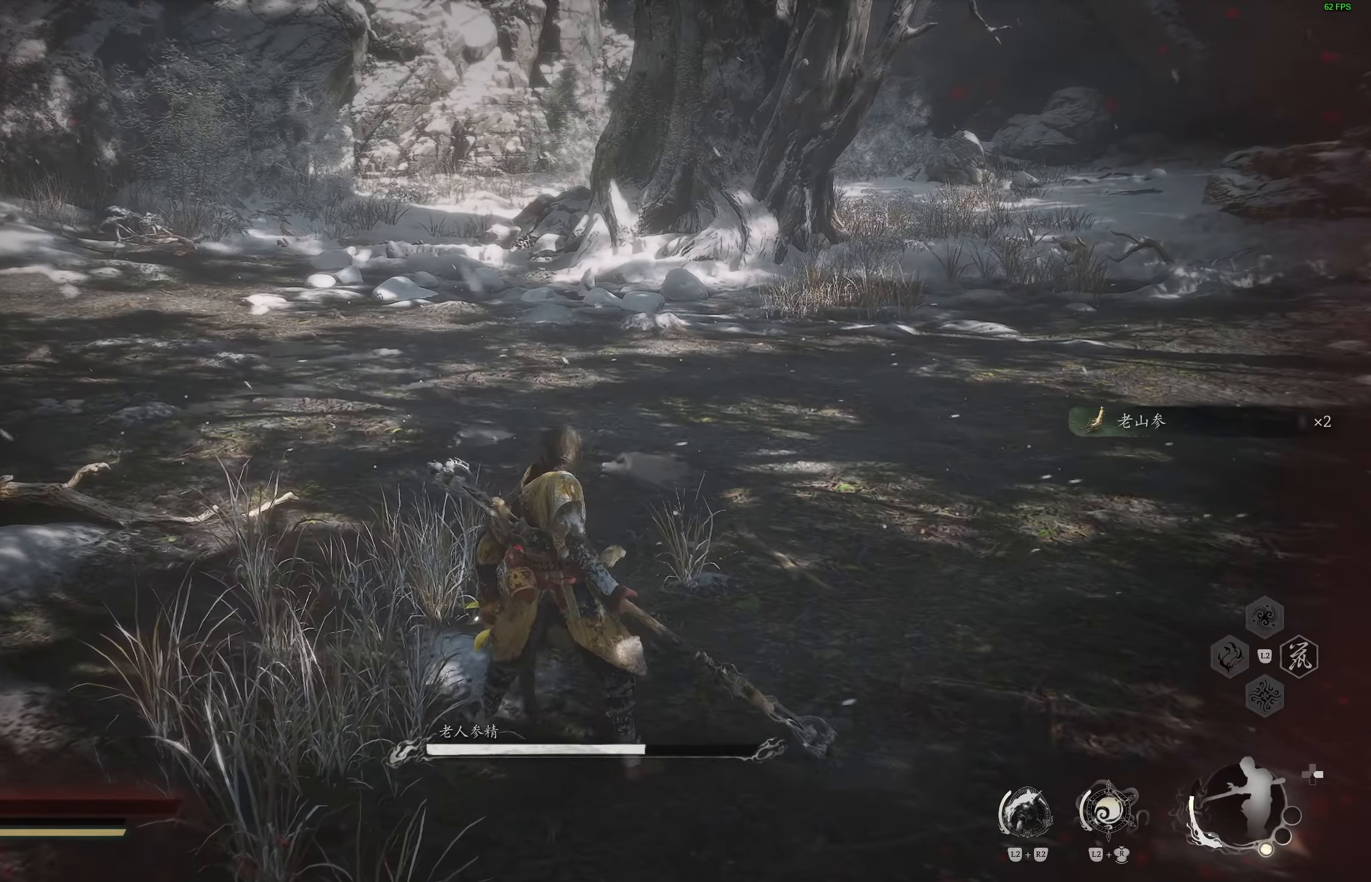
{"buttons": [], "left_stick": "center", "right_stick": "center", "events": [[133, "right_stick", "center"], [333, "right_stick", "right"], [500, "right_stick", "center"]]}
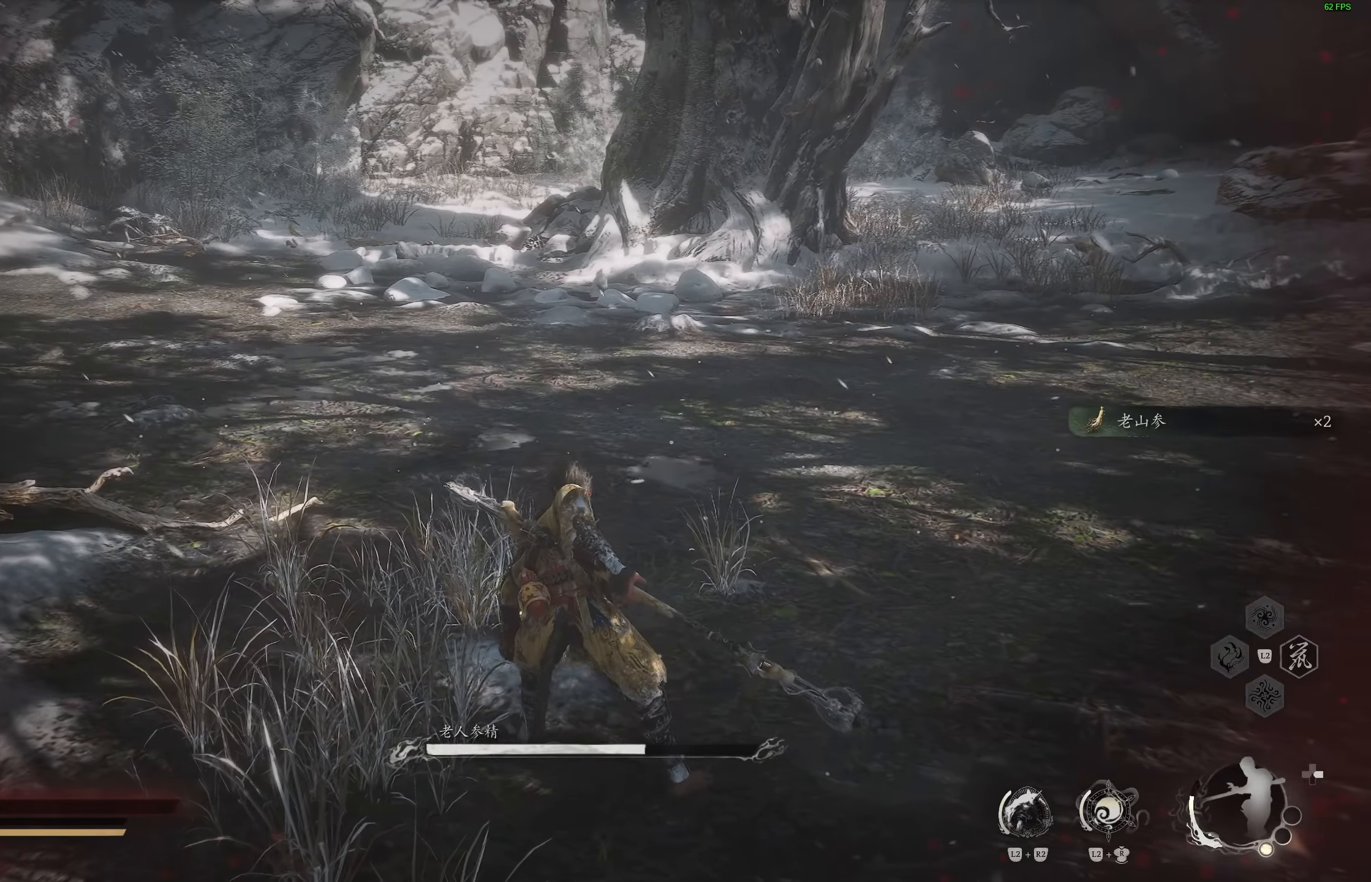
{"buttons": [], "left_stick": "center", "right_stick": "right", "events": [[183, "right_stick", "right"]]}
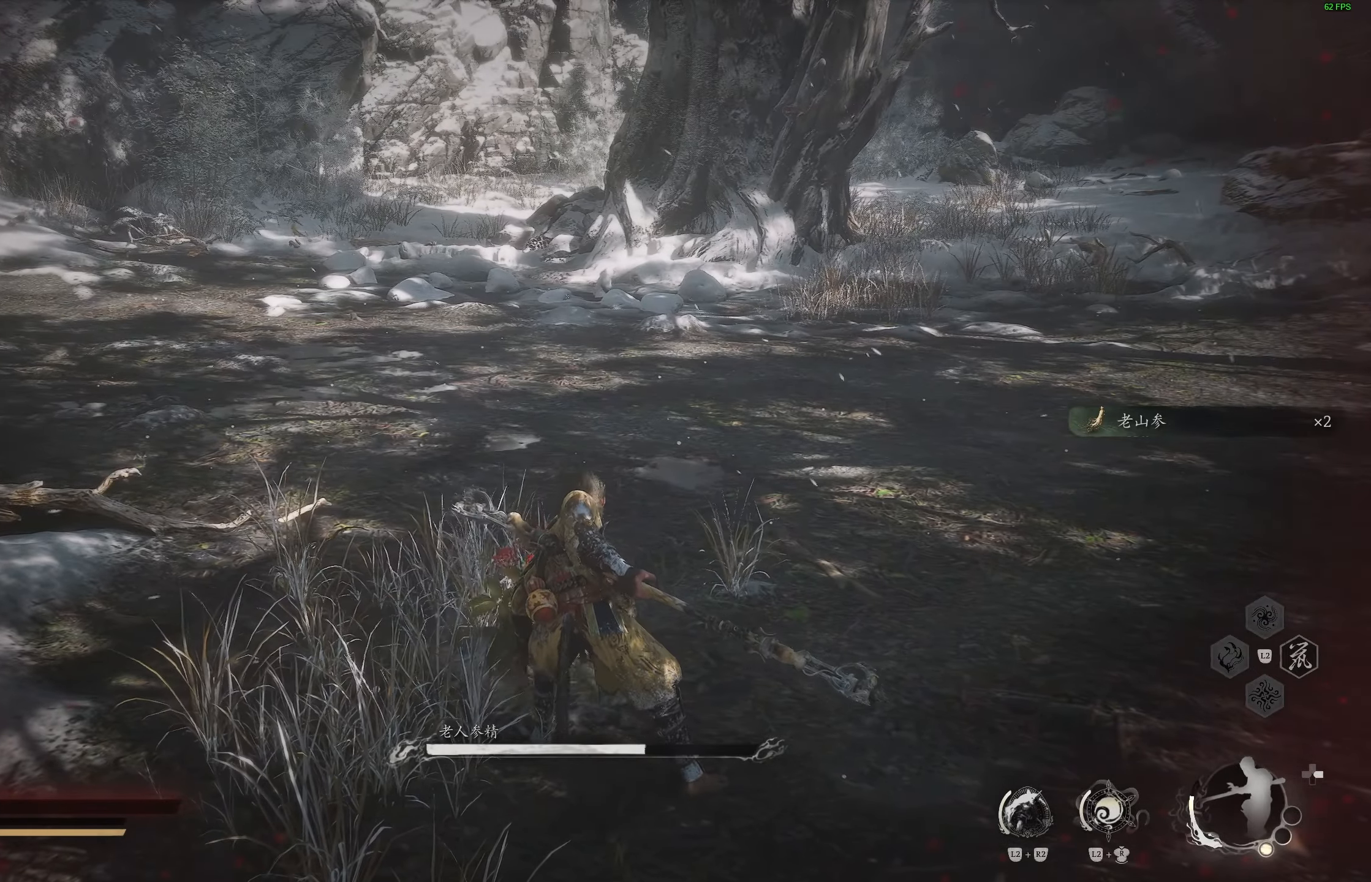
{"buttons": [], "left_stick": "left", "right_stick": "right", "events": [[100, "right_stick", "center"], [183, "left_stick", "left"], [233, "right_stick", "right"]]}
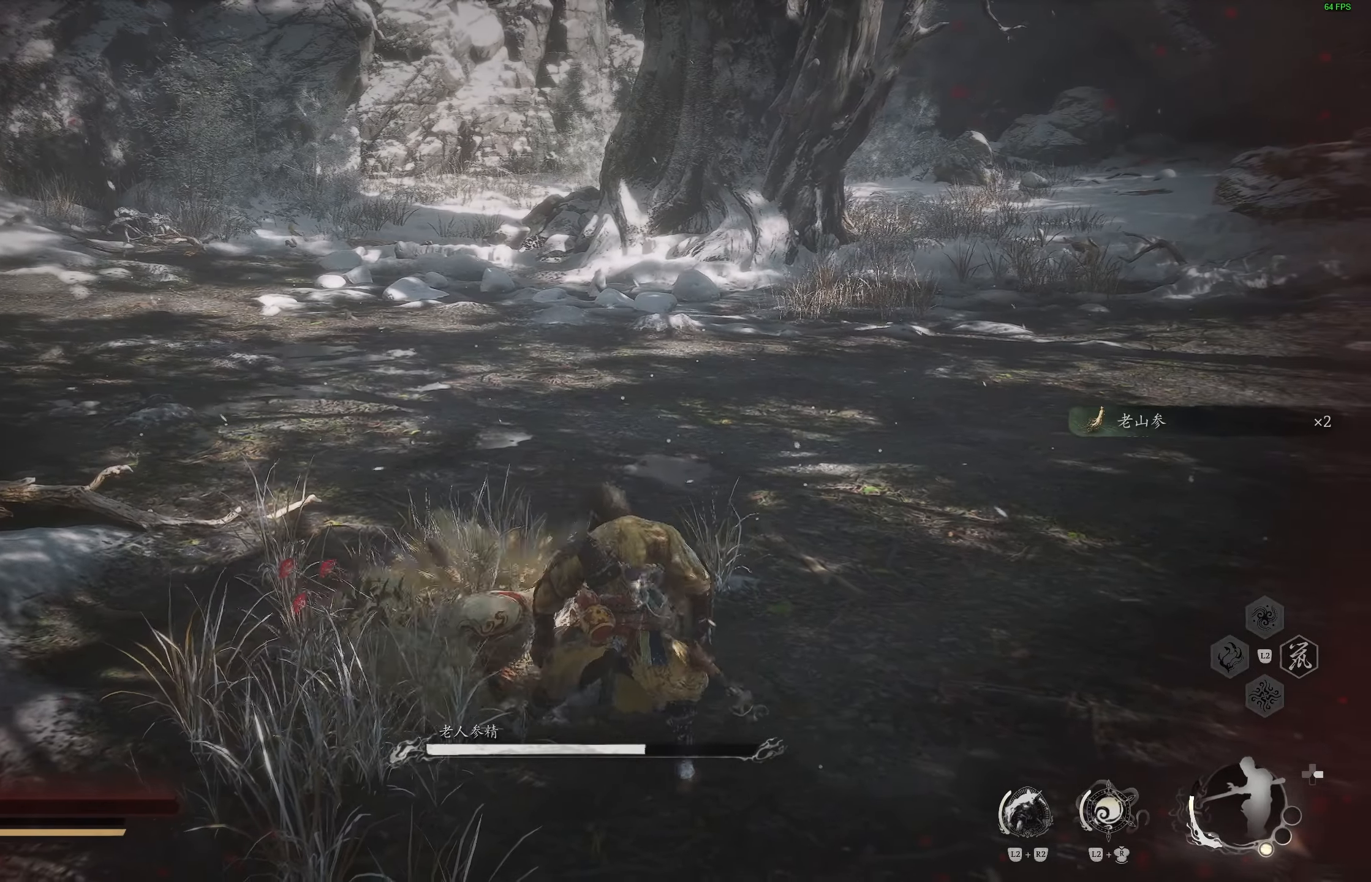
{"buttons": ["CIRCLE"], "left_stick": "up-left", "right_stick": "center", "events": [[17, "right_stick", "center"], [167, "CIRCLE", "down"], [200, "left_stick", "up-left"], [267, "CIRCLE", "up"], [317, "CIRCLE", "down"], [417, "CIRCLE", "up"], [467, "CIRCLE", "down"]]}